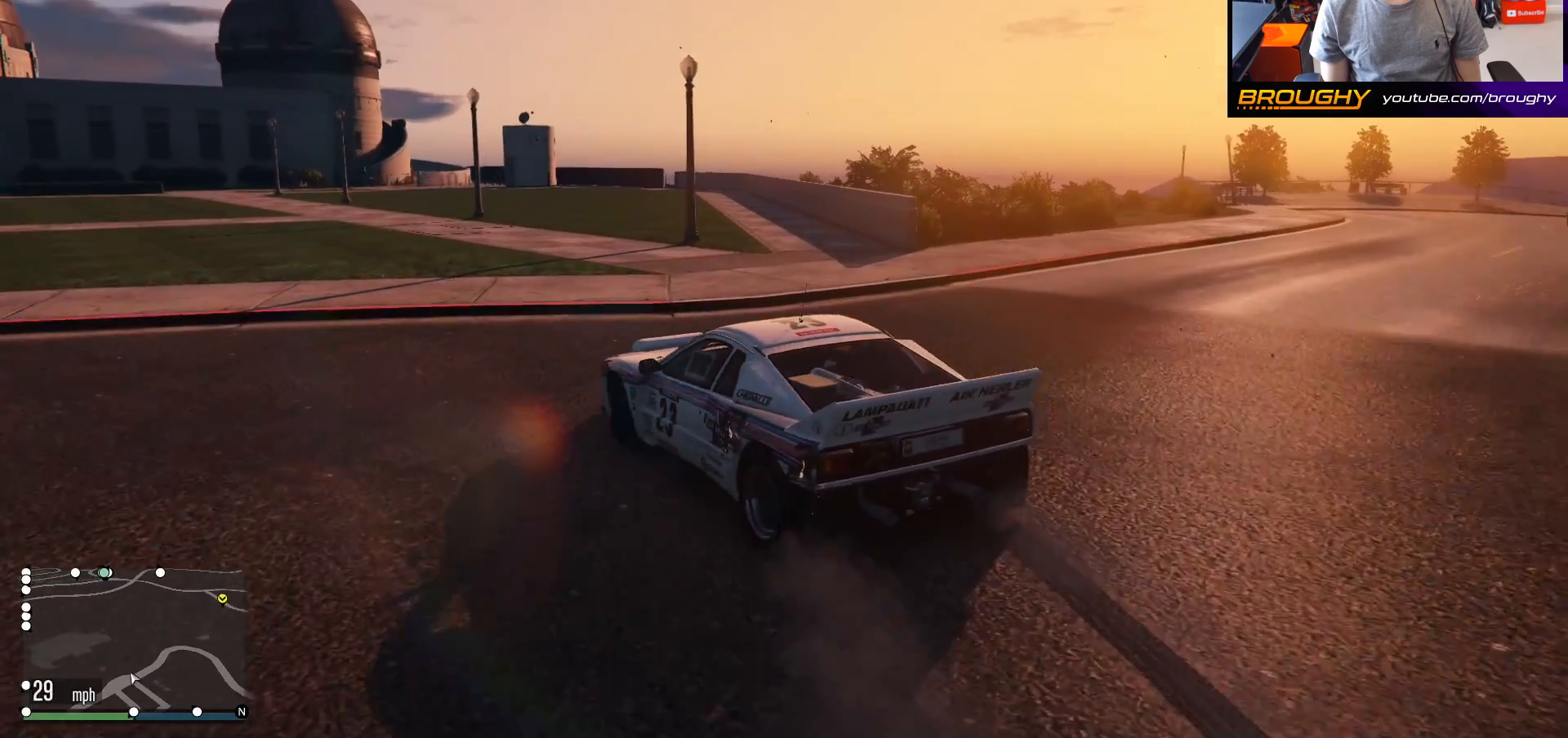
Gameplay with a controller (Xbox layout); each line is a JSON object with the inputs held at the frame after it. "events" lists button and stick changes between this image and that frame as [ms after this image, input, new state], when the widget could be followed in between.
{"buttons": ["A", "R2"], "left_stick": "right", "right_stick": "center", "events": [[433, "A", "down"]]}
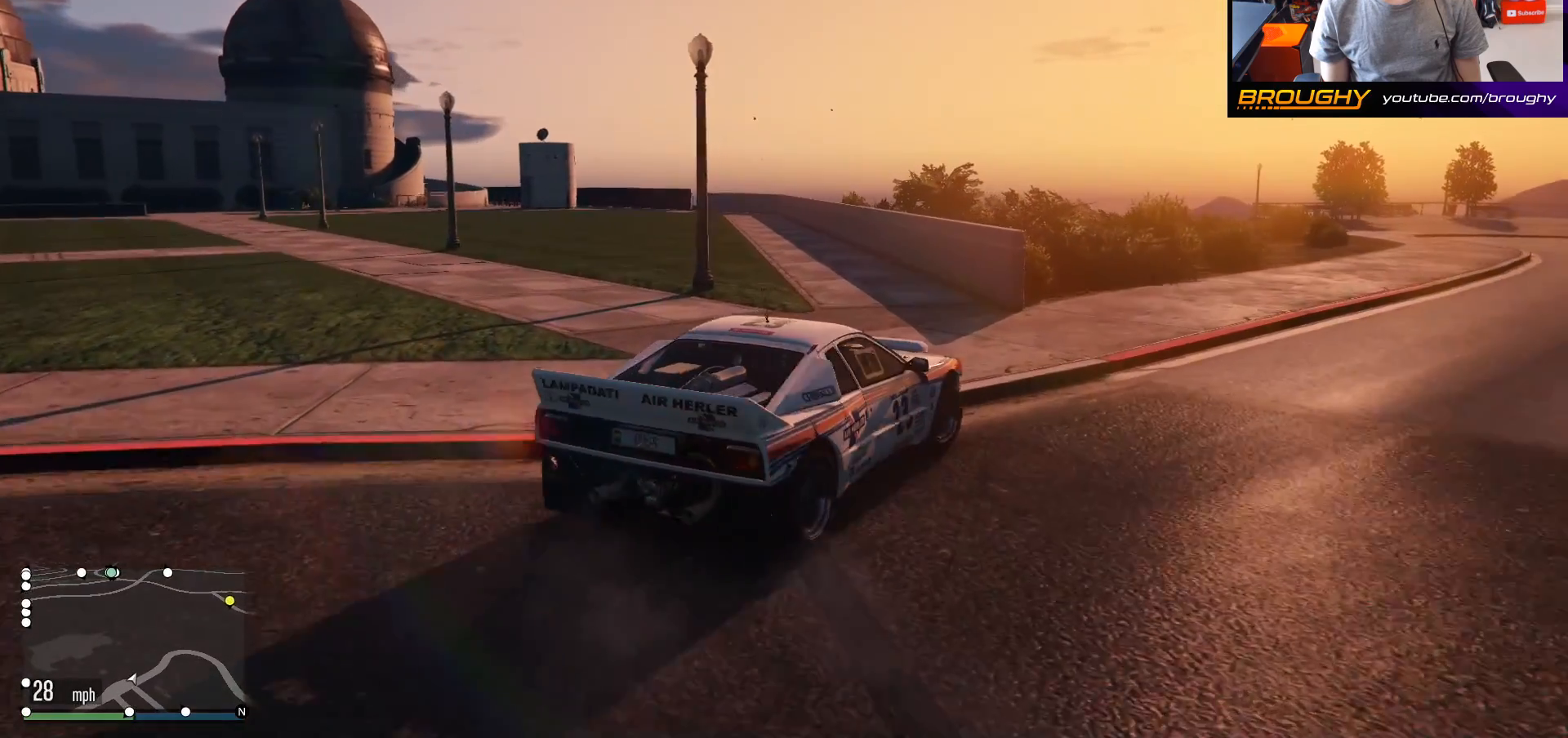
{"buttons": [], "left_stick": "right", "right_stick": "center", "events": [[83, "A", "up"], [483, "R2", "up"]]}
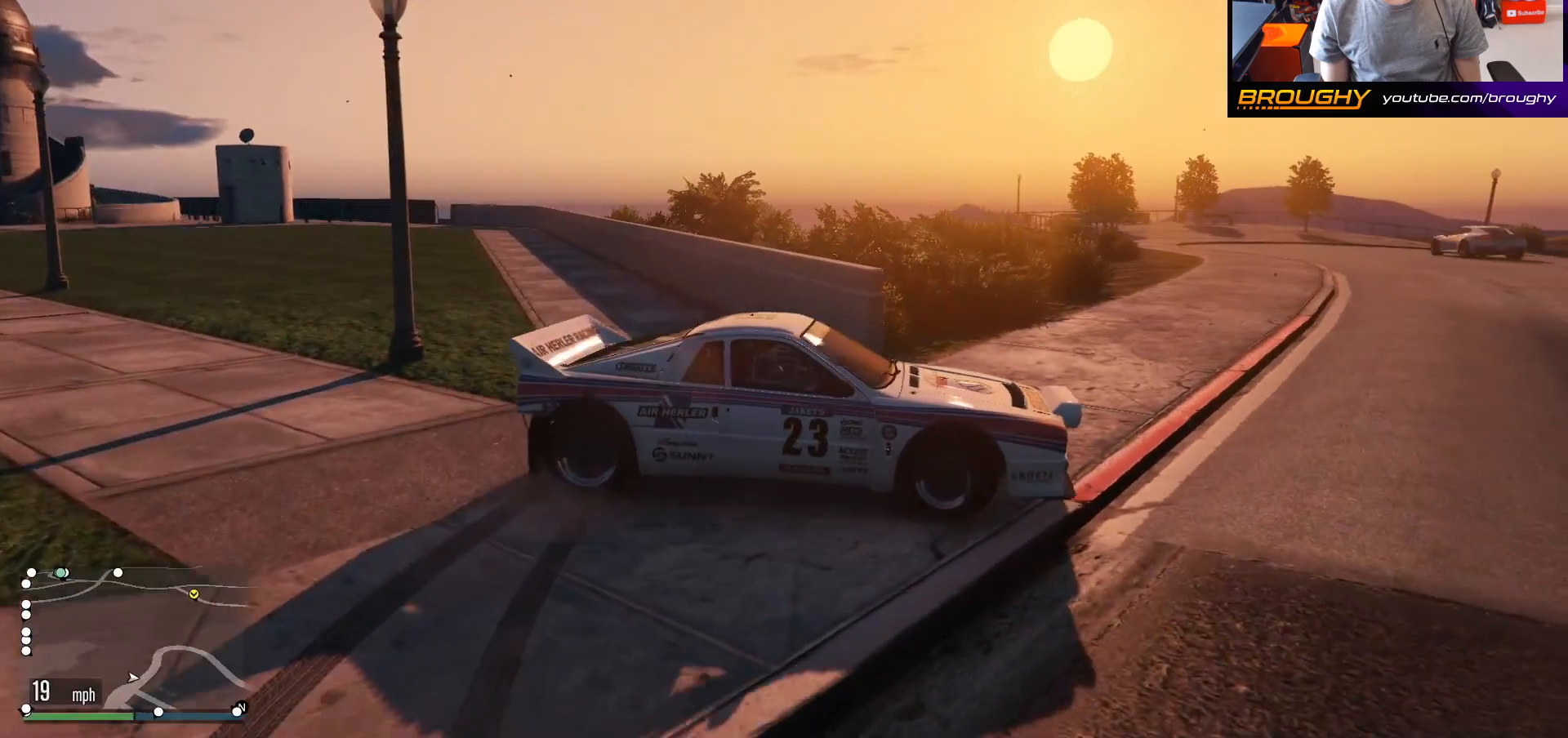
{"buttons": ["R2"], "left_stick": "center", "right_stick": "down-left", "events": [[150, "right_stick", "down-left"], [350, "R2", "down"], [467, "left_stick", "center"]]}
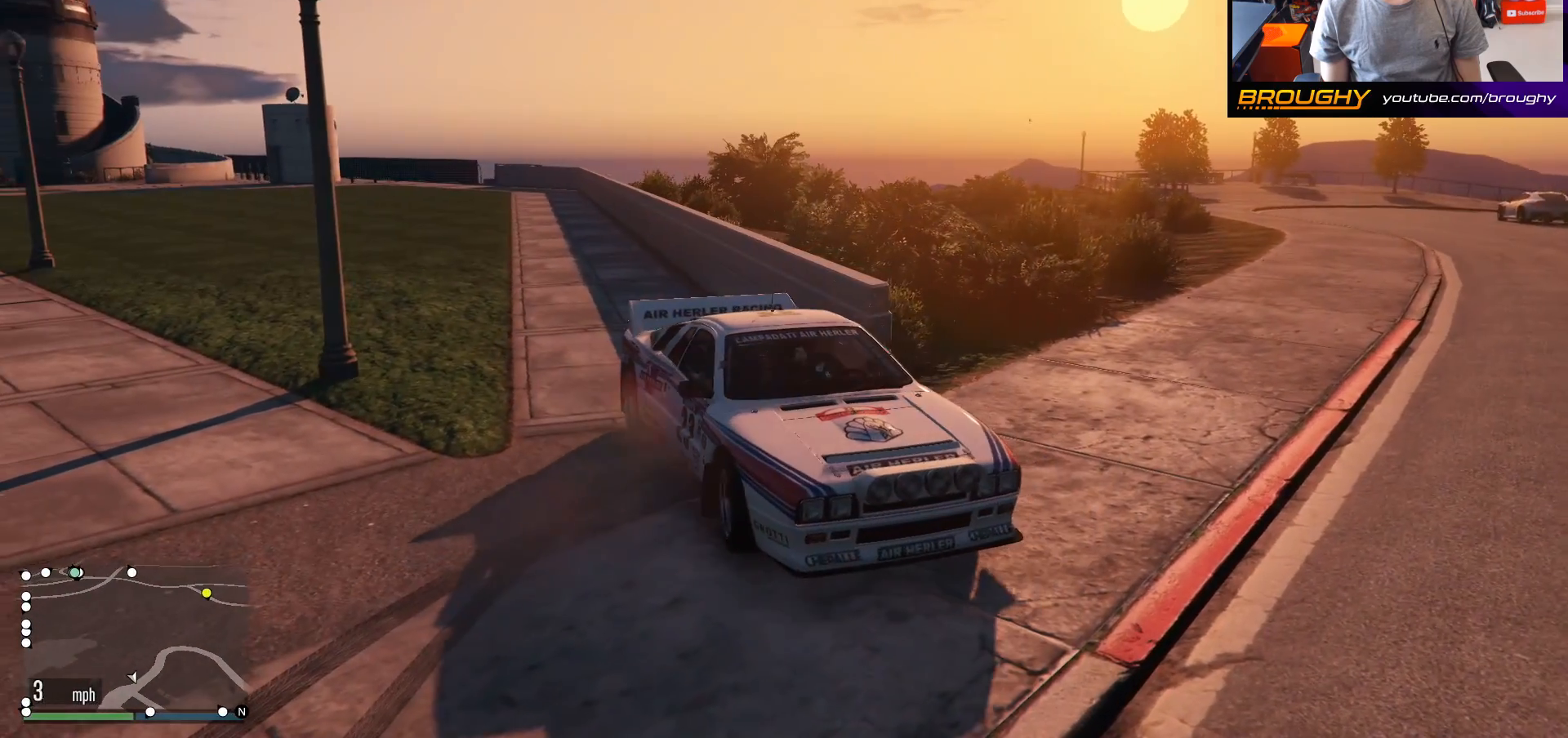
{"buttons": [], "left_stick": "center", "right_stick": "center", "events": [[33, "right_stick", "center"], [117, "R2", "up"]]}
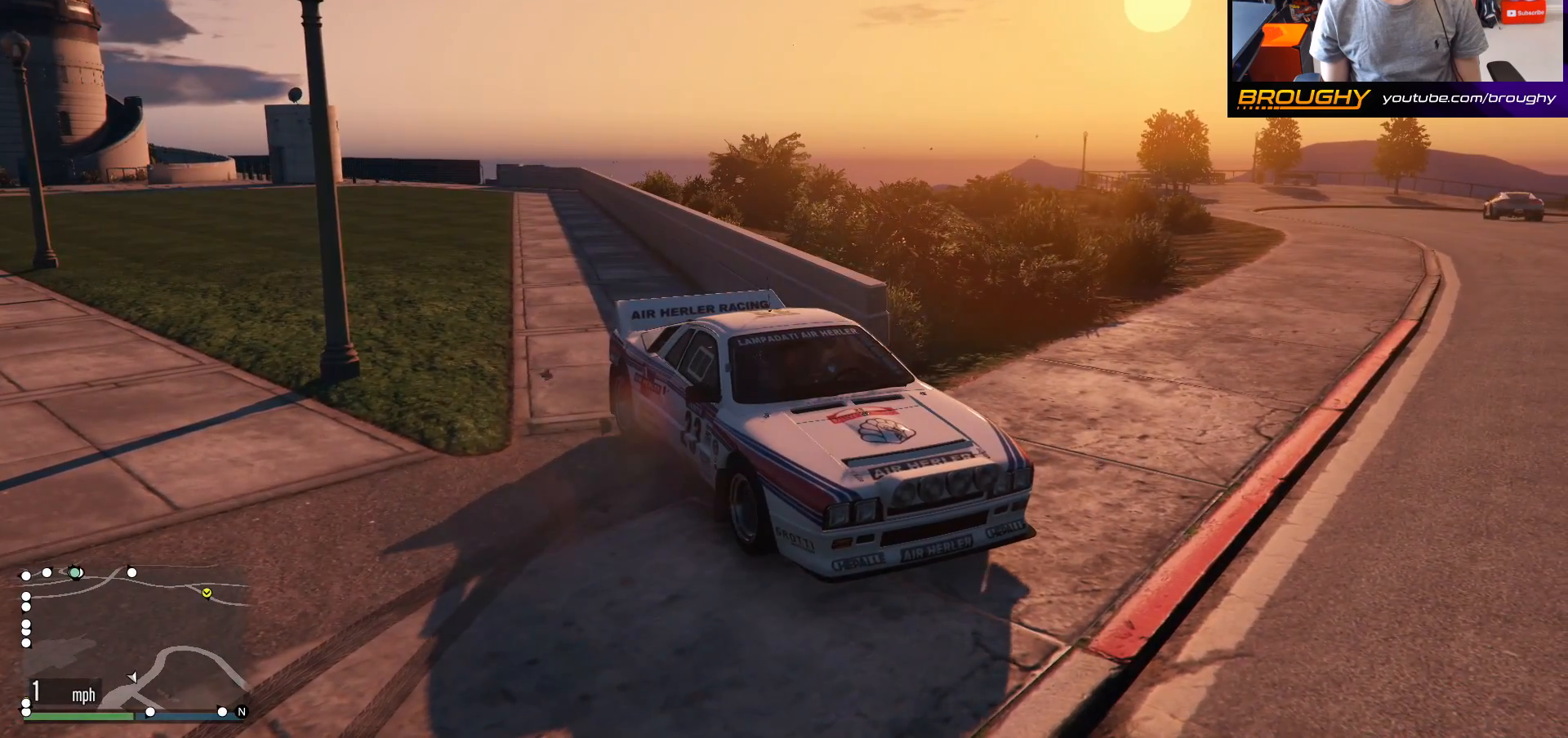
{"buttons": [], "left_stick": "center", "right_stick": "up", "events": [[283, "right_stick", "up"]]}
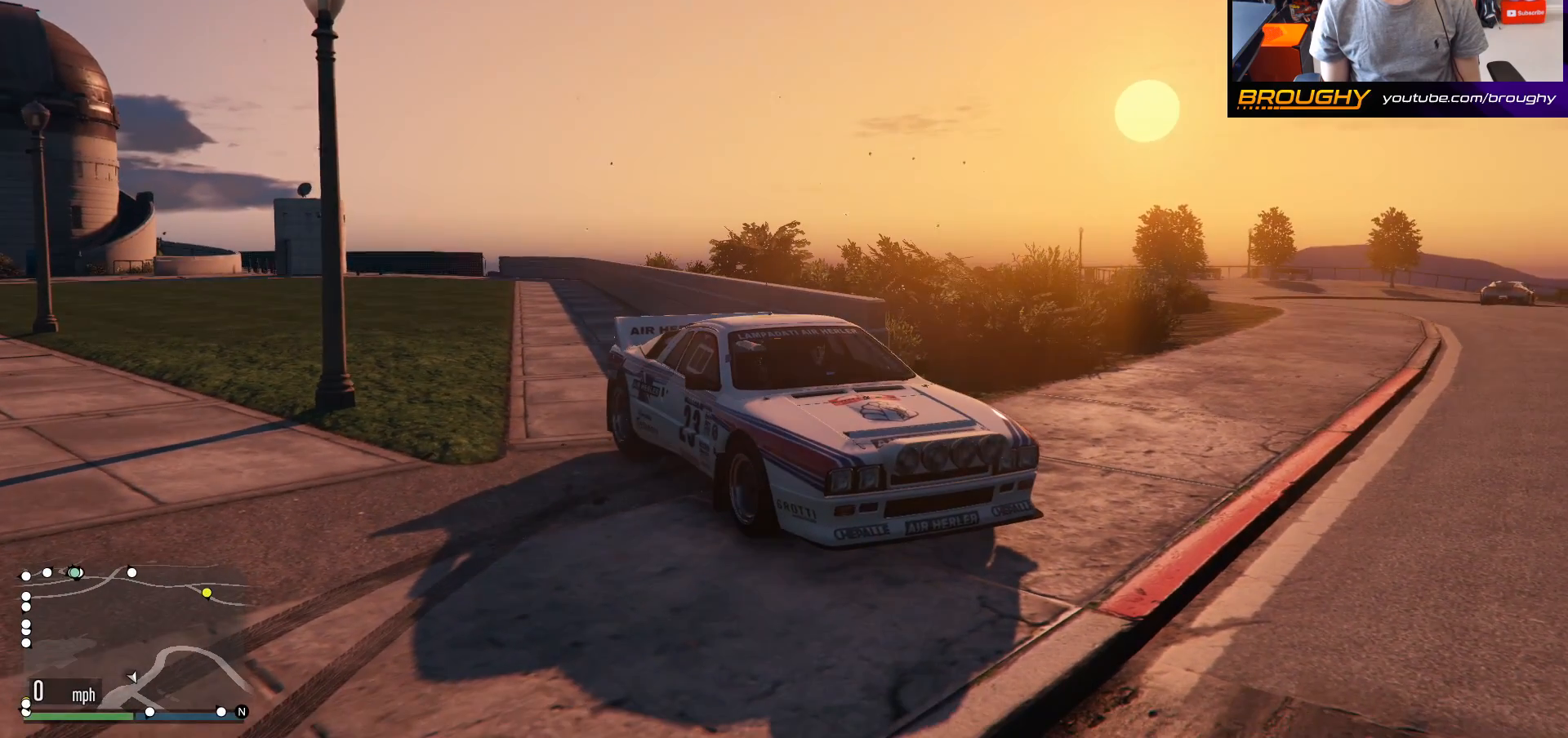
{"buttons": [], "left_stick": "center", "right_stick": "center", "events": [[133, "right_stick", "center"]]}
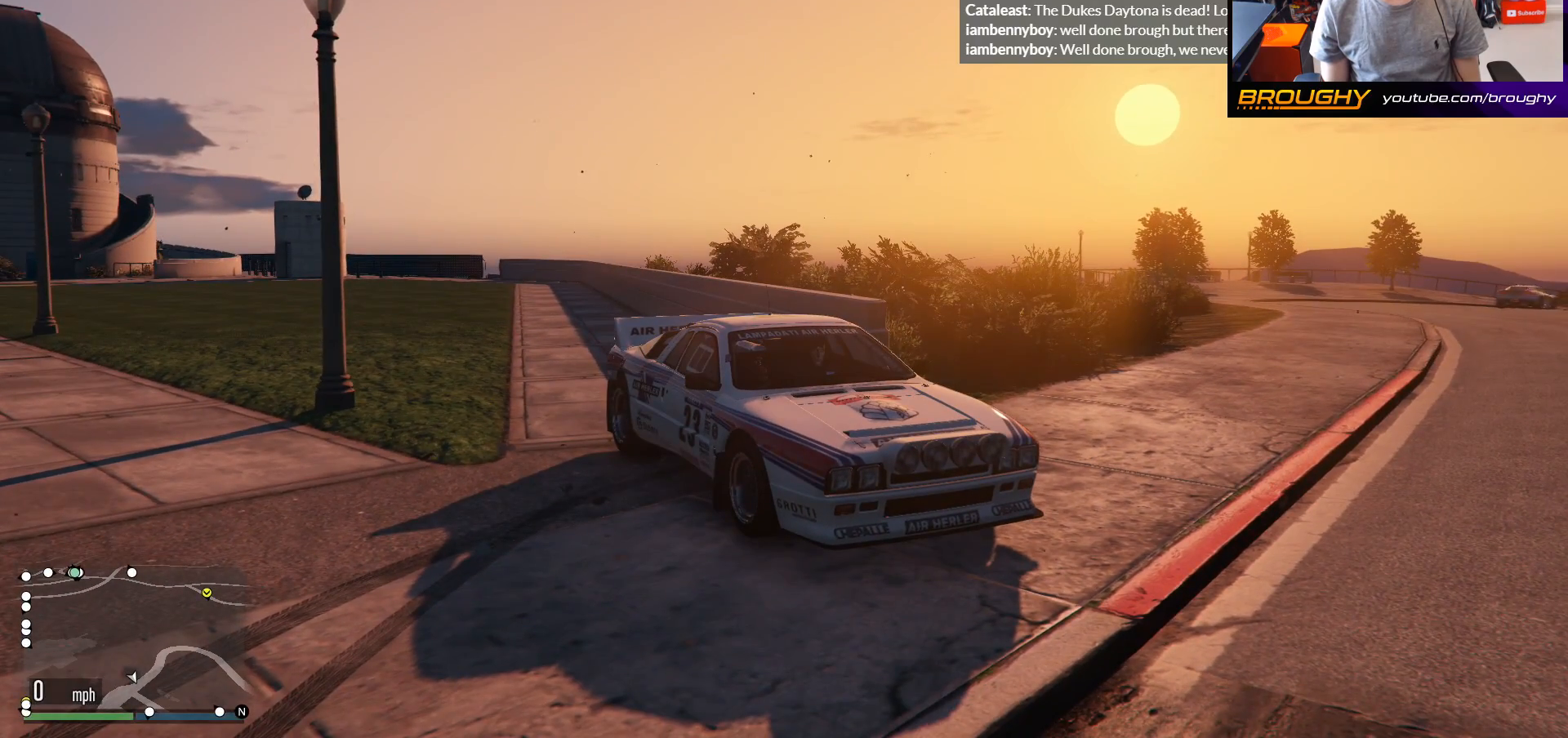
{"buttons": [], "left_stick": "center", "right_stick": "center", "events": []}
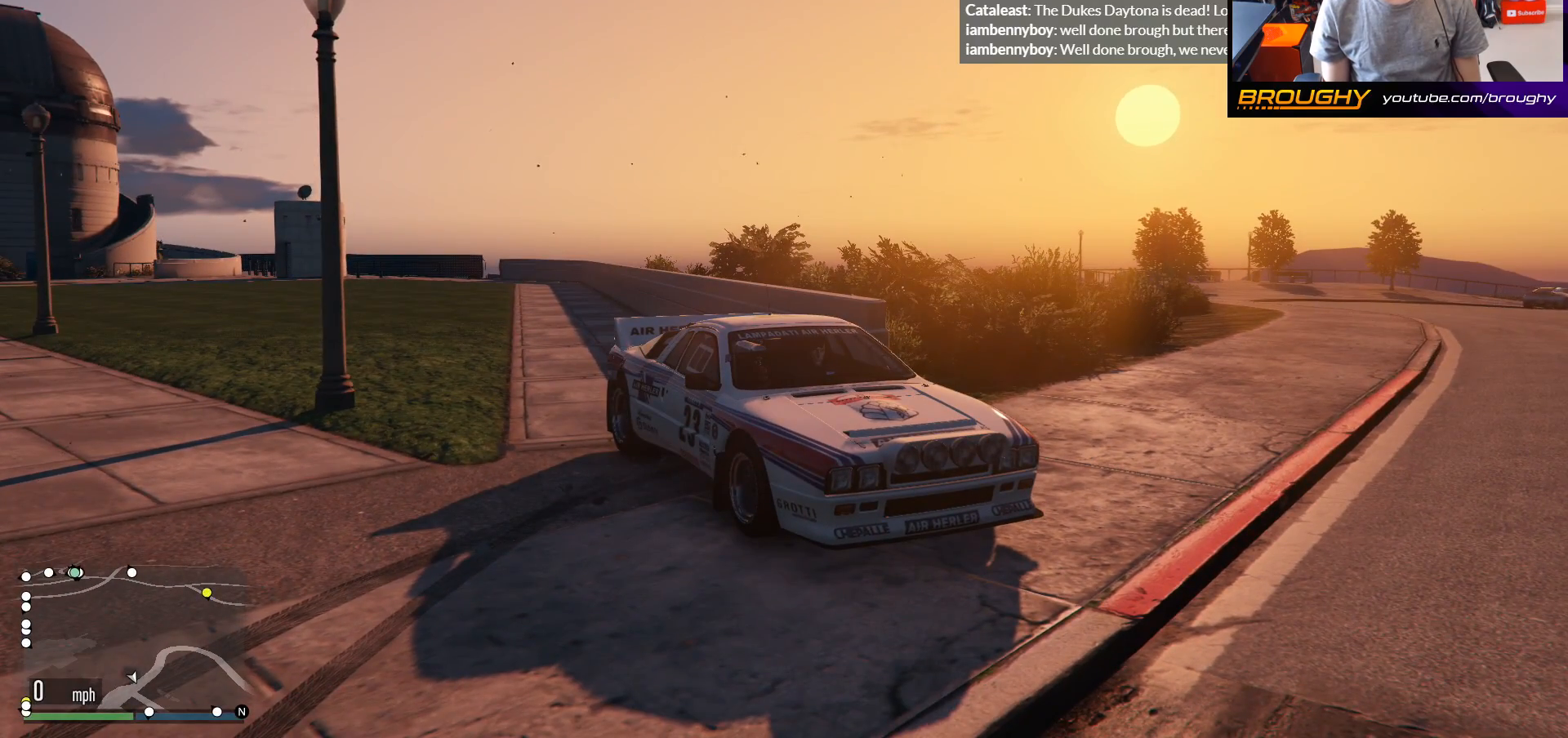
{"buttons": [], "left_stick": "center", "right_stick": "center", "events": []}
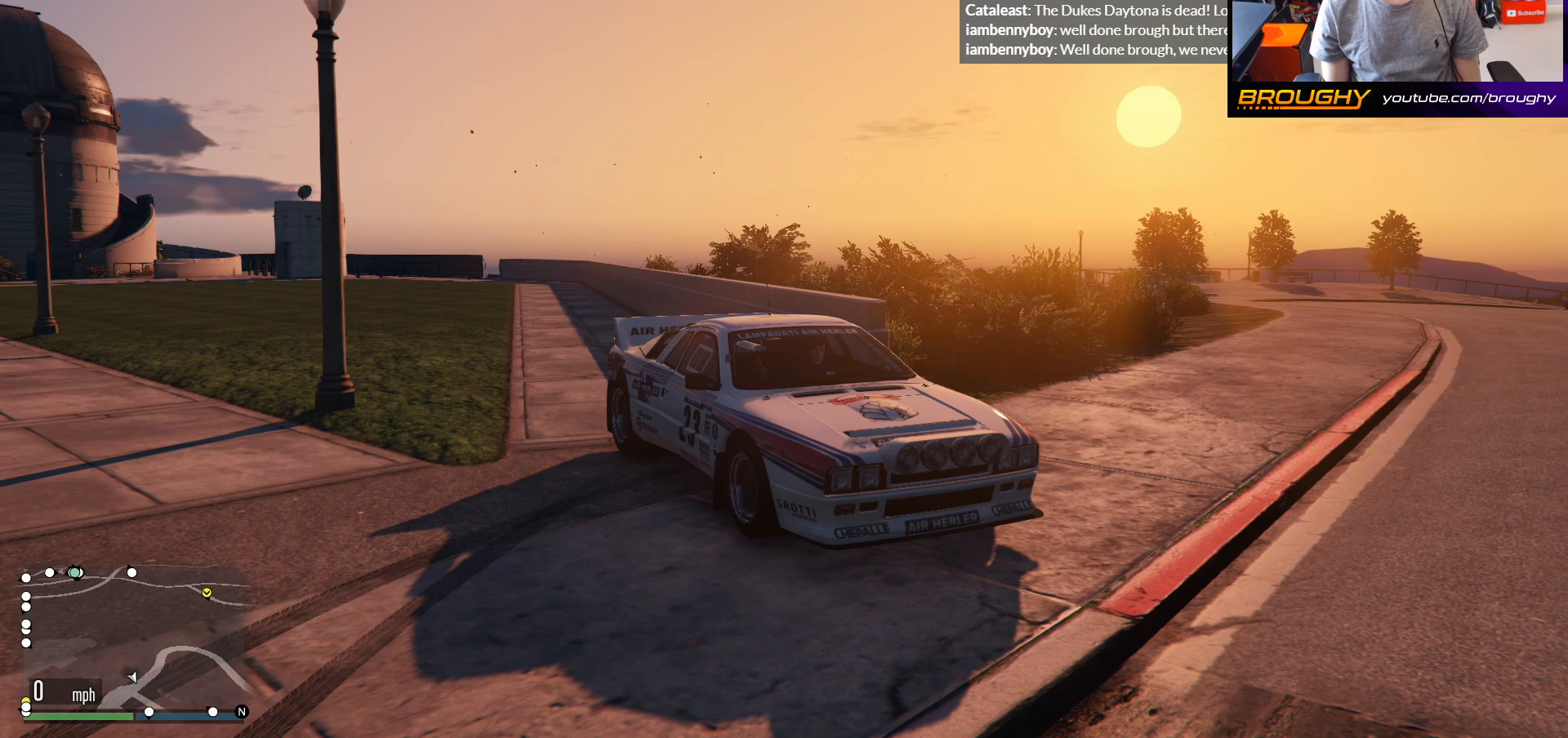
{"buttons": [], "left_stick": "center", "right_stick": "center", "events": []}
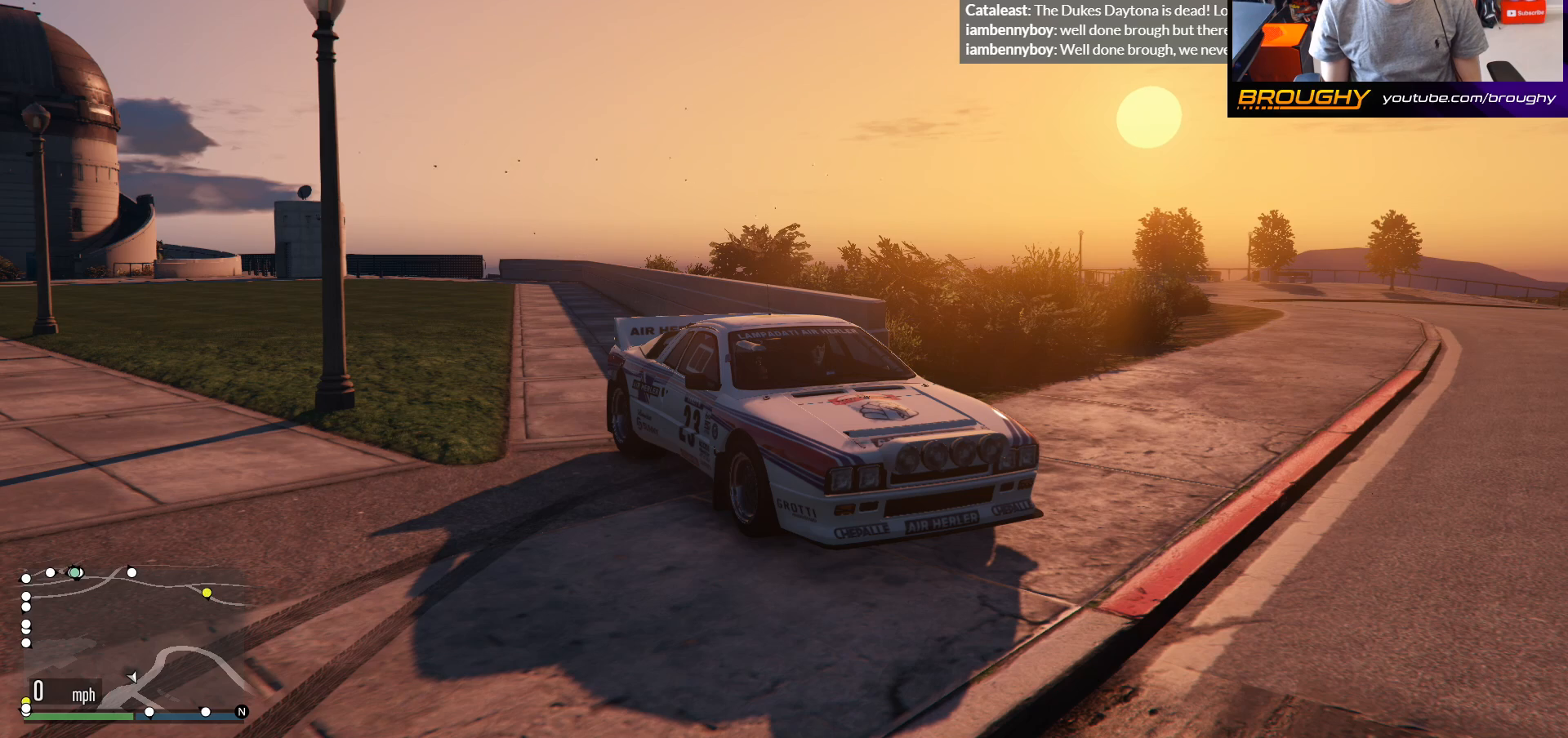
{"buttons": [], "left_stick": "center", "right_stick": "center", "events": []}
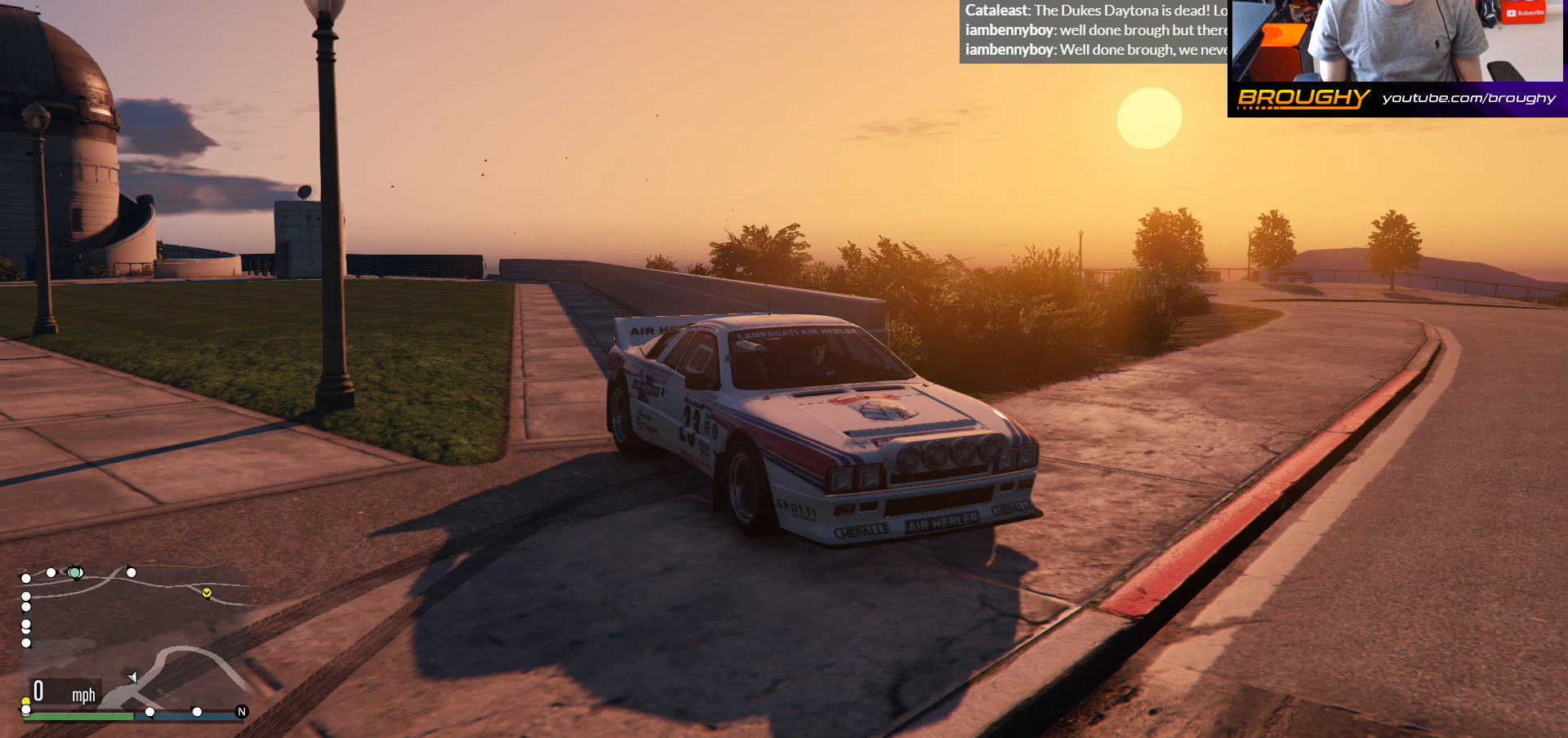
{"buttons": ["R2"], "left_stick": "center", "right_stick": "center", "events": [[117, "R2", "down"], [150, "left_stick", "right"], [450, "left_stick", "center"]]}
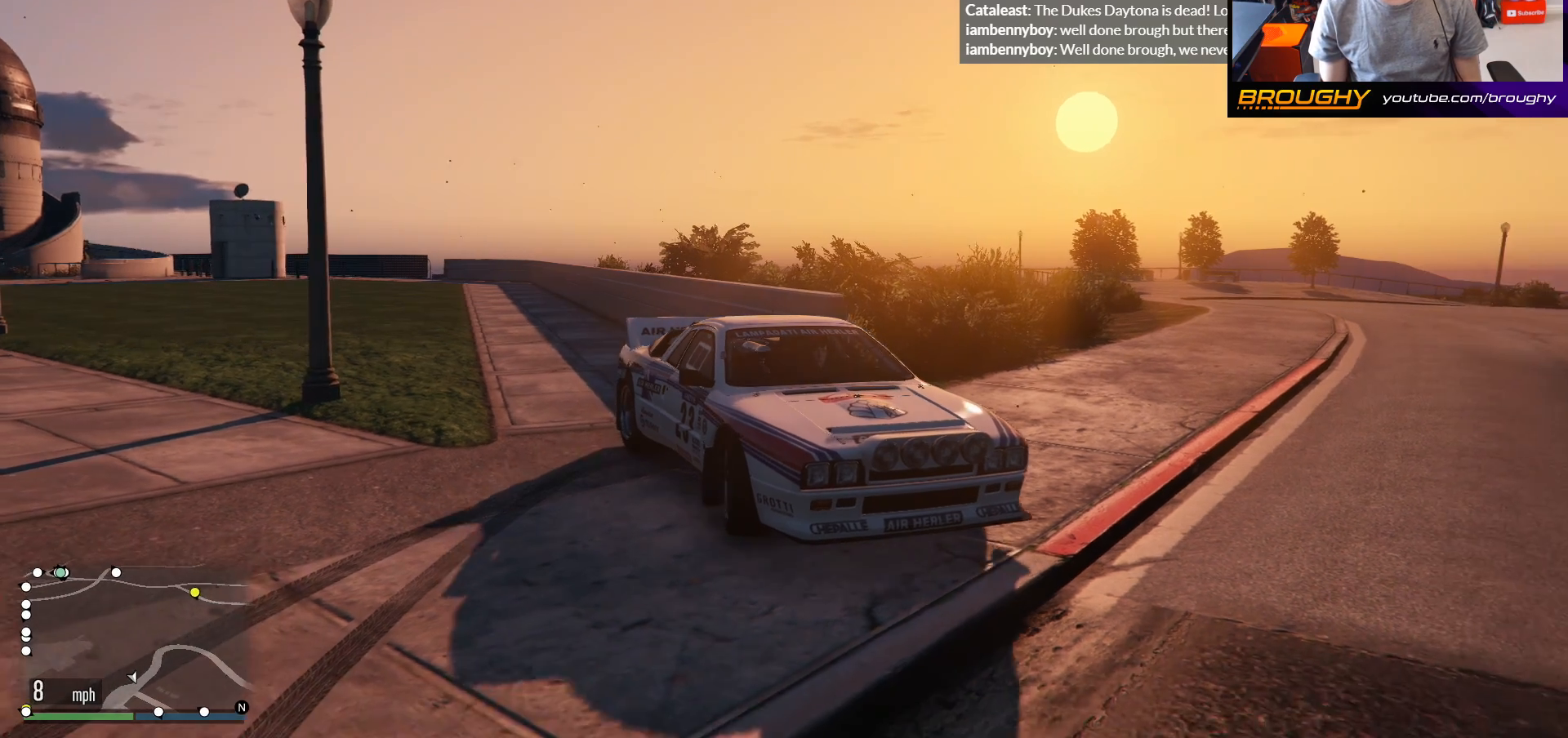
{"buttons": ["L2"], "left_stick": "center", "right_stick": "left", "events": [[217, "R2", "up"], [500, "L2", "down"], [500, "right_stick", "left"]]}
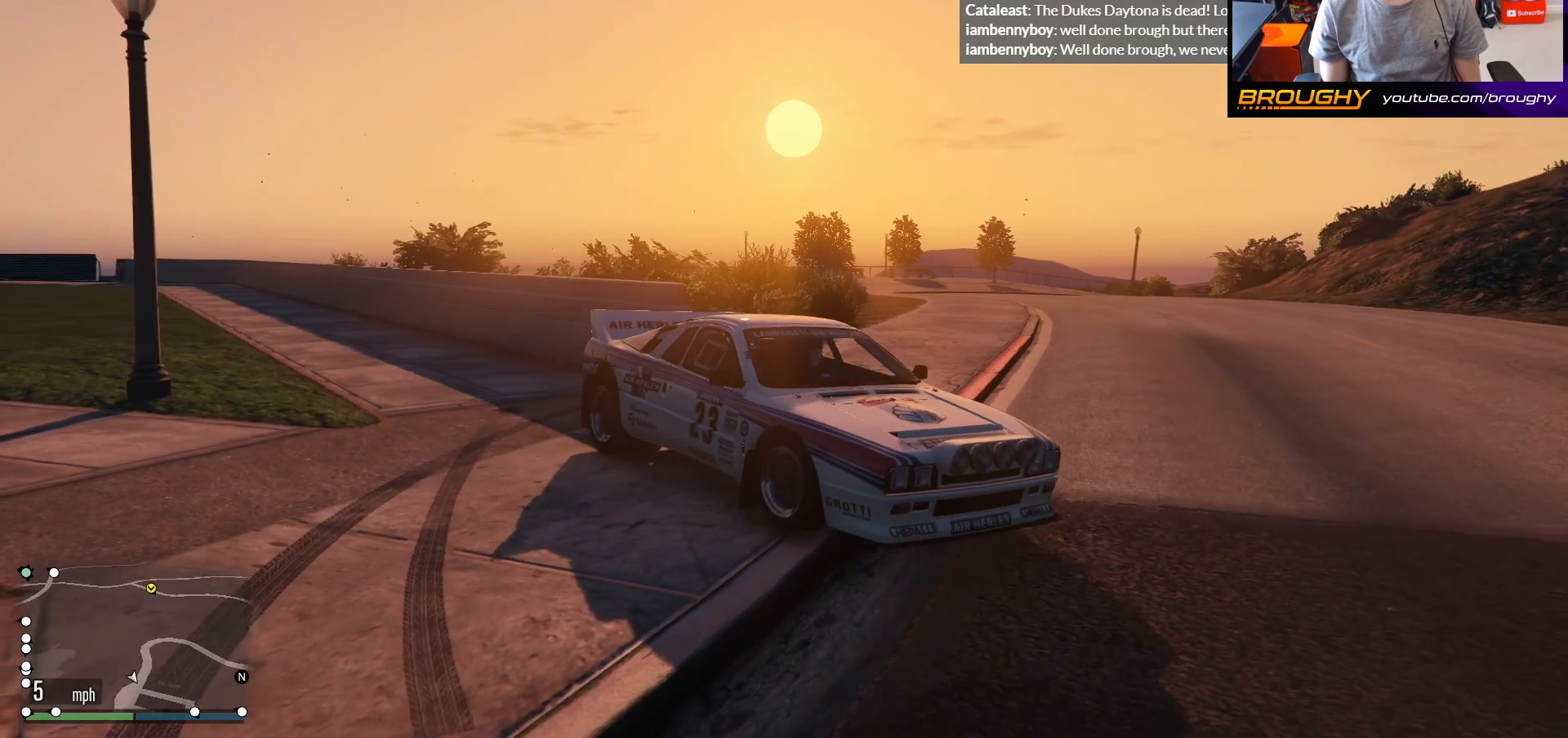
{"buttons": [], "left_stick": "center", "right_stick": "center", "events": [[183, "L2", "up"], [217, "right_stick", "center"]]}
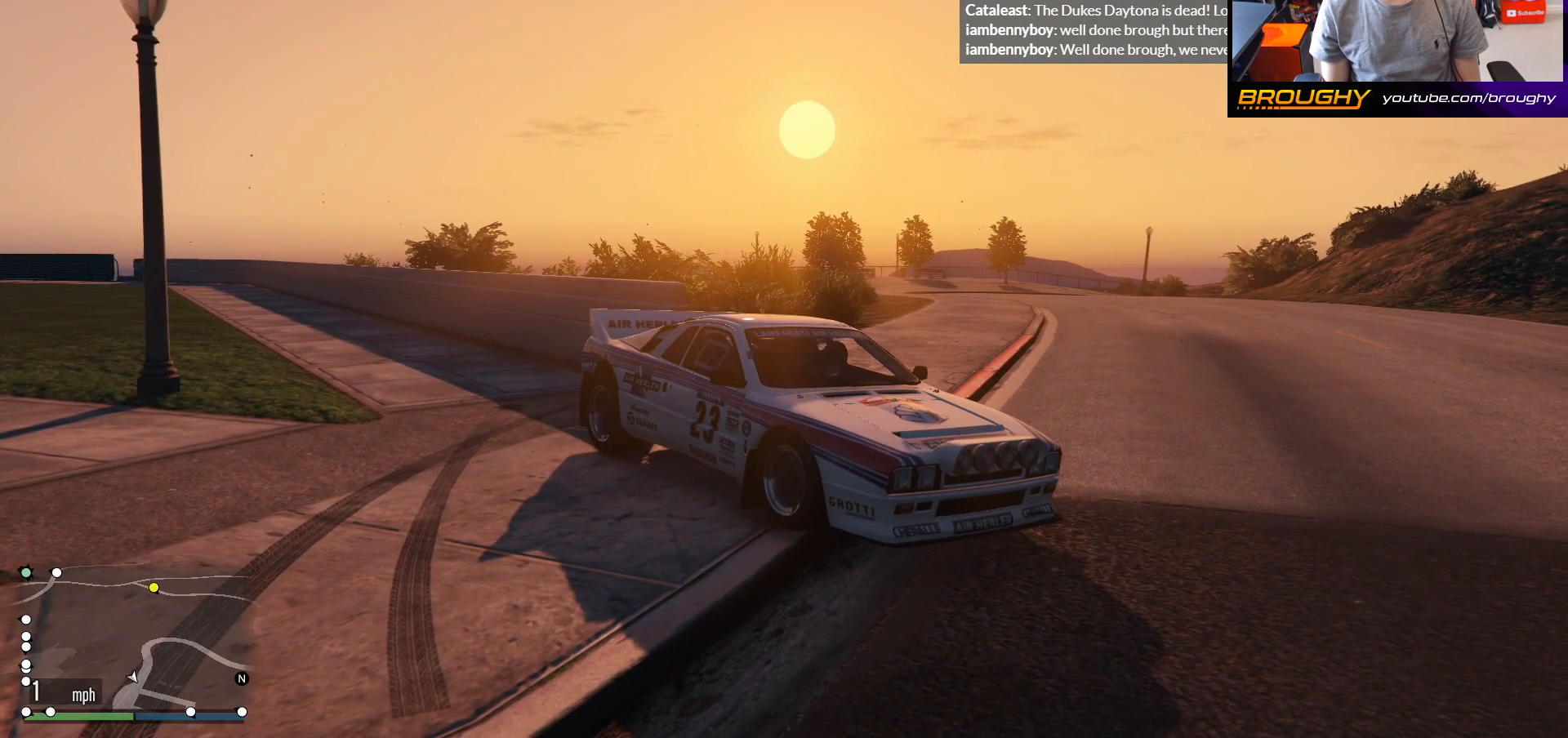
{"buttons": [], "left_stick": "center", "right_stick": "center", "events": []}
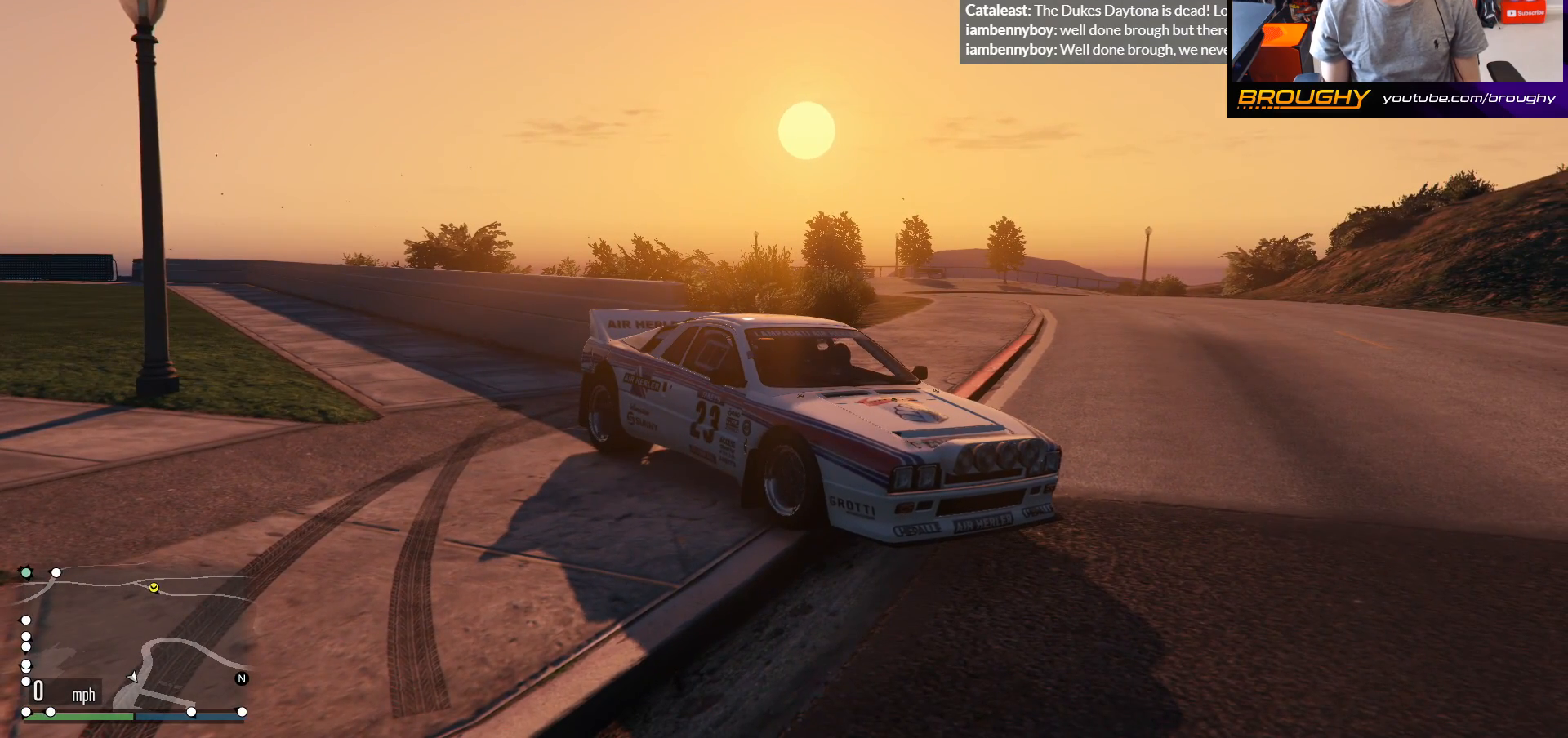
{"buttons": [], "left_stick": "center", "right_stick": "center", "events": [[250, "right_stick", "up-left"], [467, "right_stick", "center"]]}
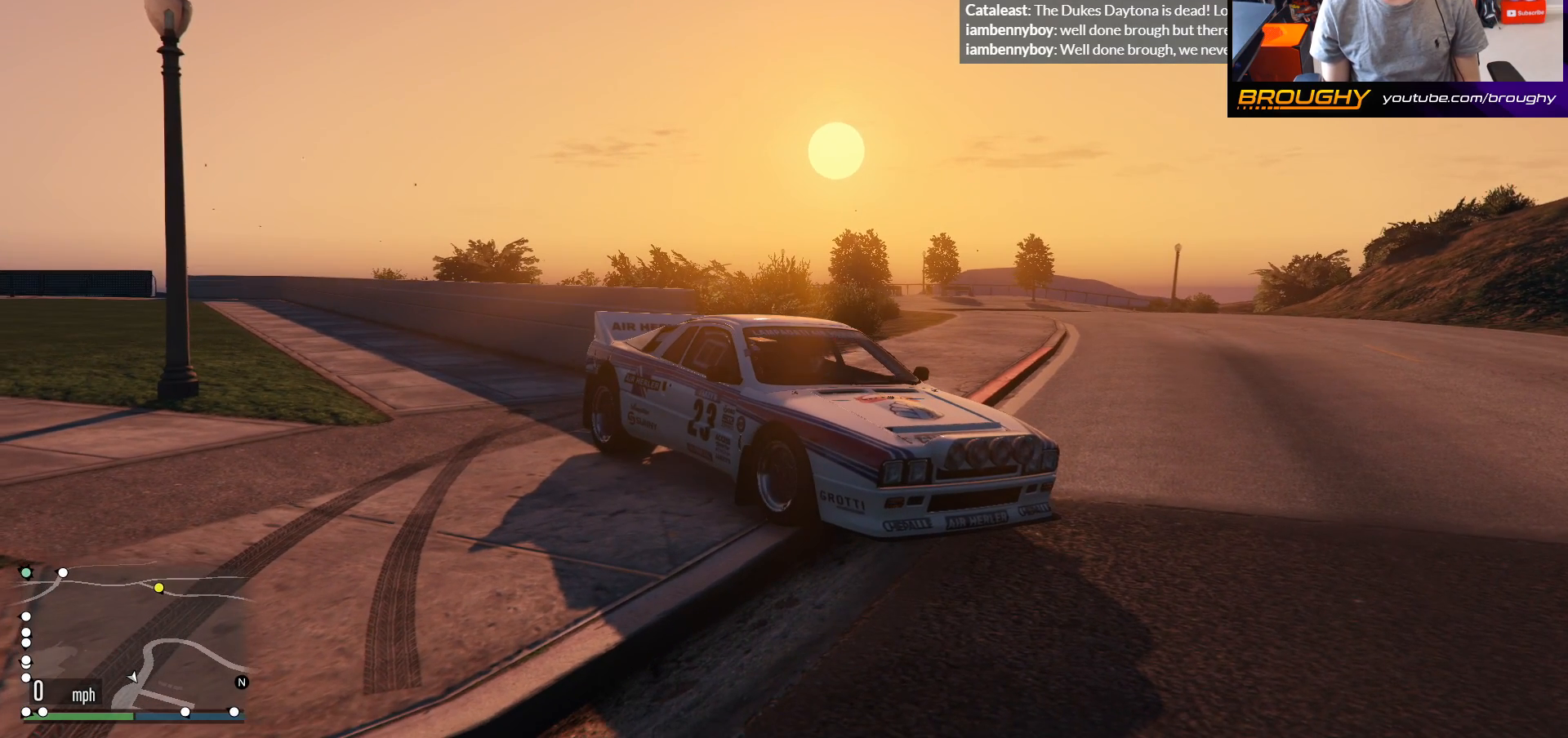
{"buttons": [], "left_stick": "center", "right_stick": "center", "events": [[283, "right_stick", "up-left"], [450, "right_stick", "center"]]}
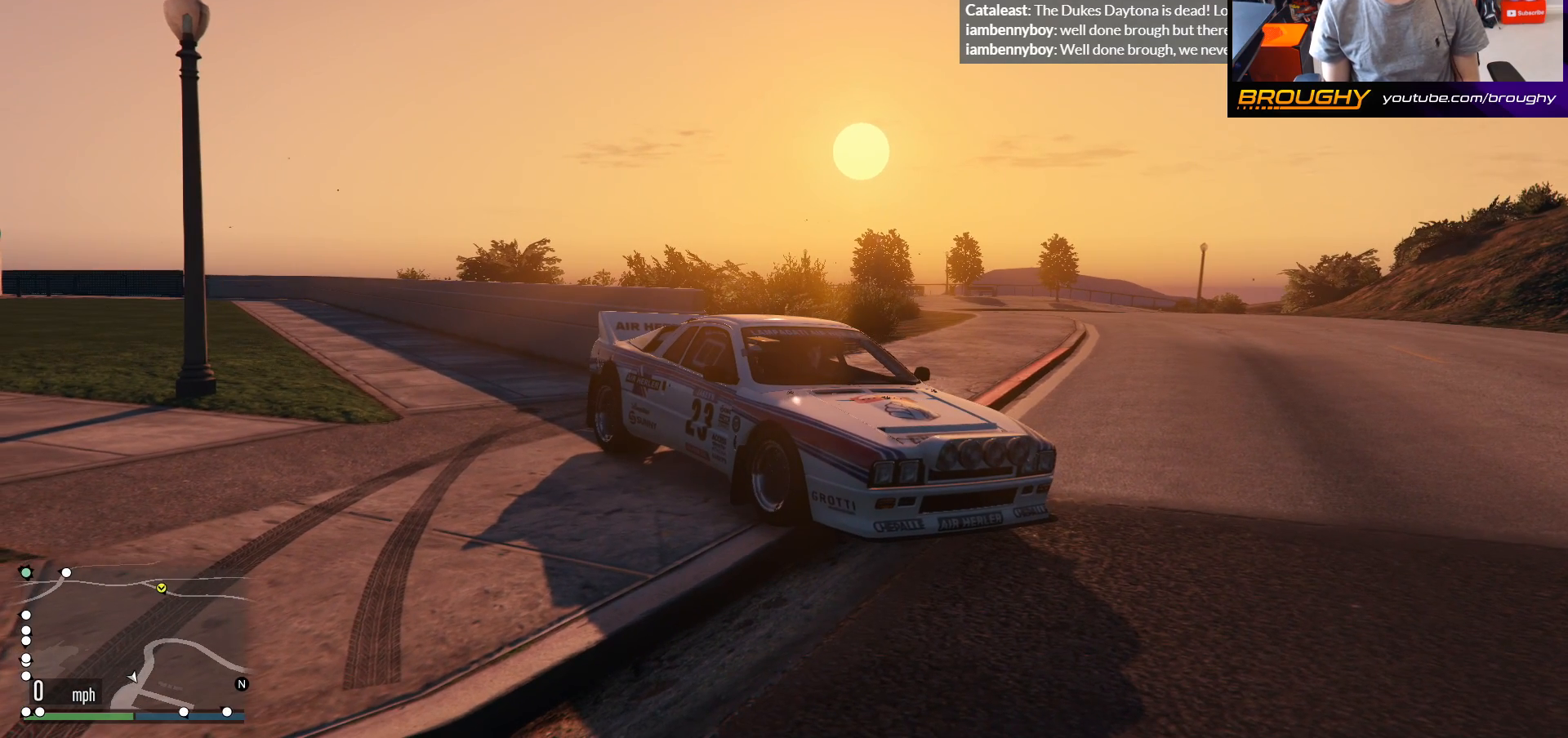
{"buttons": [], "left_stick": "center", "right_stick": "center", "events": []}
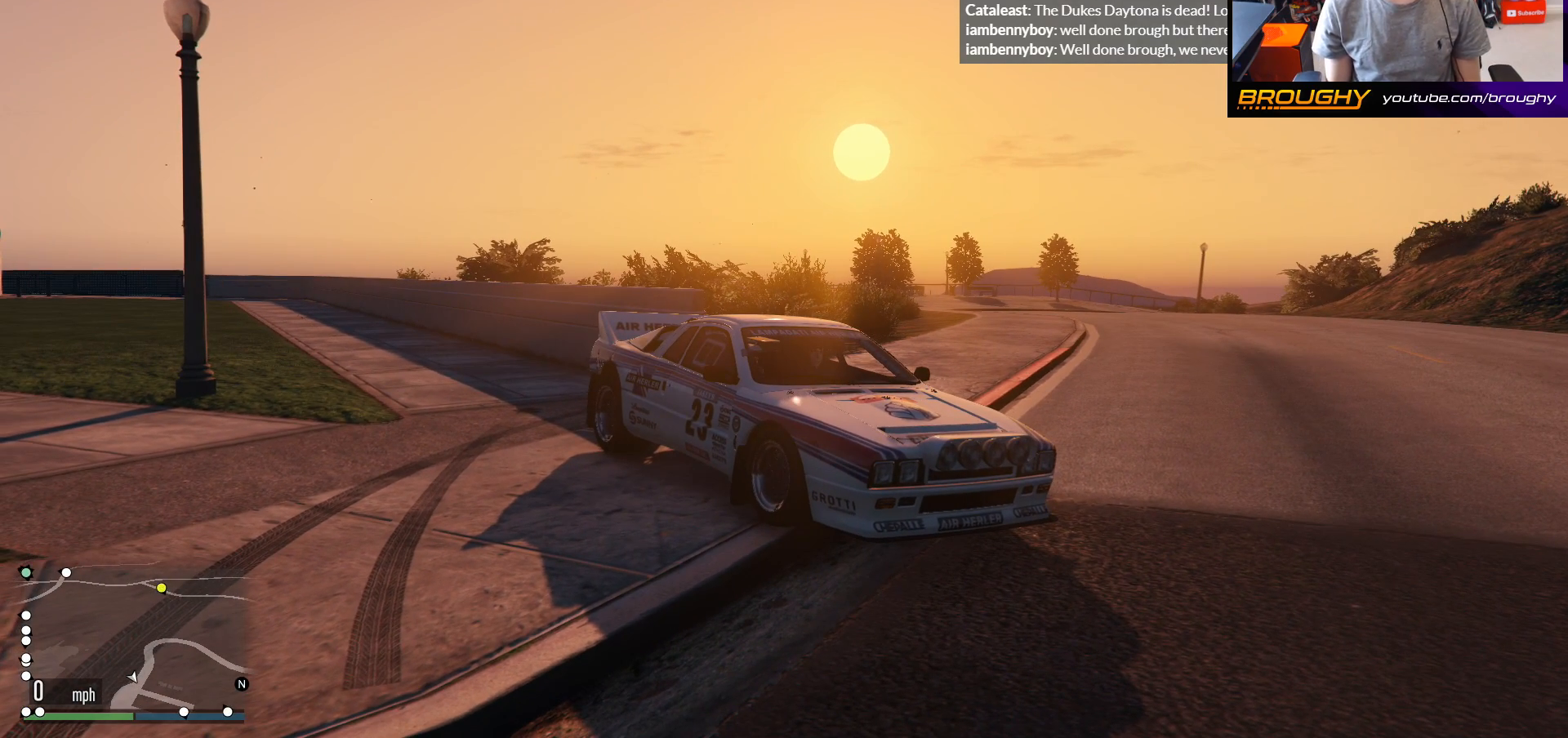
{"buttons": [], "left_stick": "center", "right_stick": "center", "events": []}
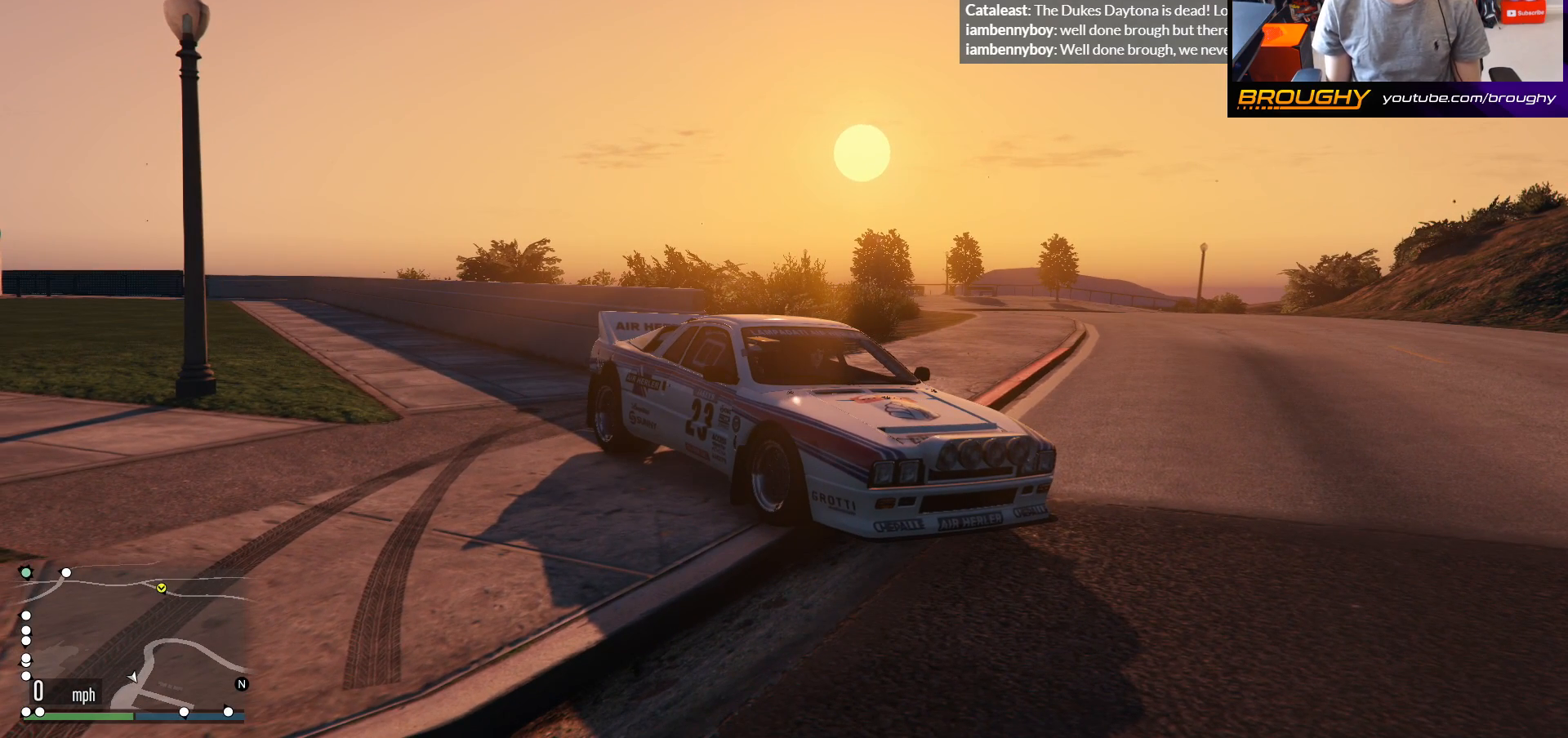
{"buttons": [], "left_stick": "center", "right_stick": "center", "events": []}
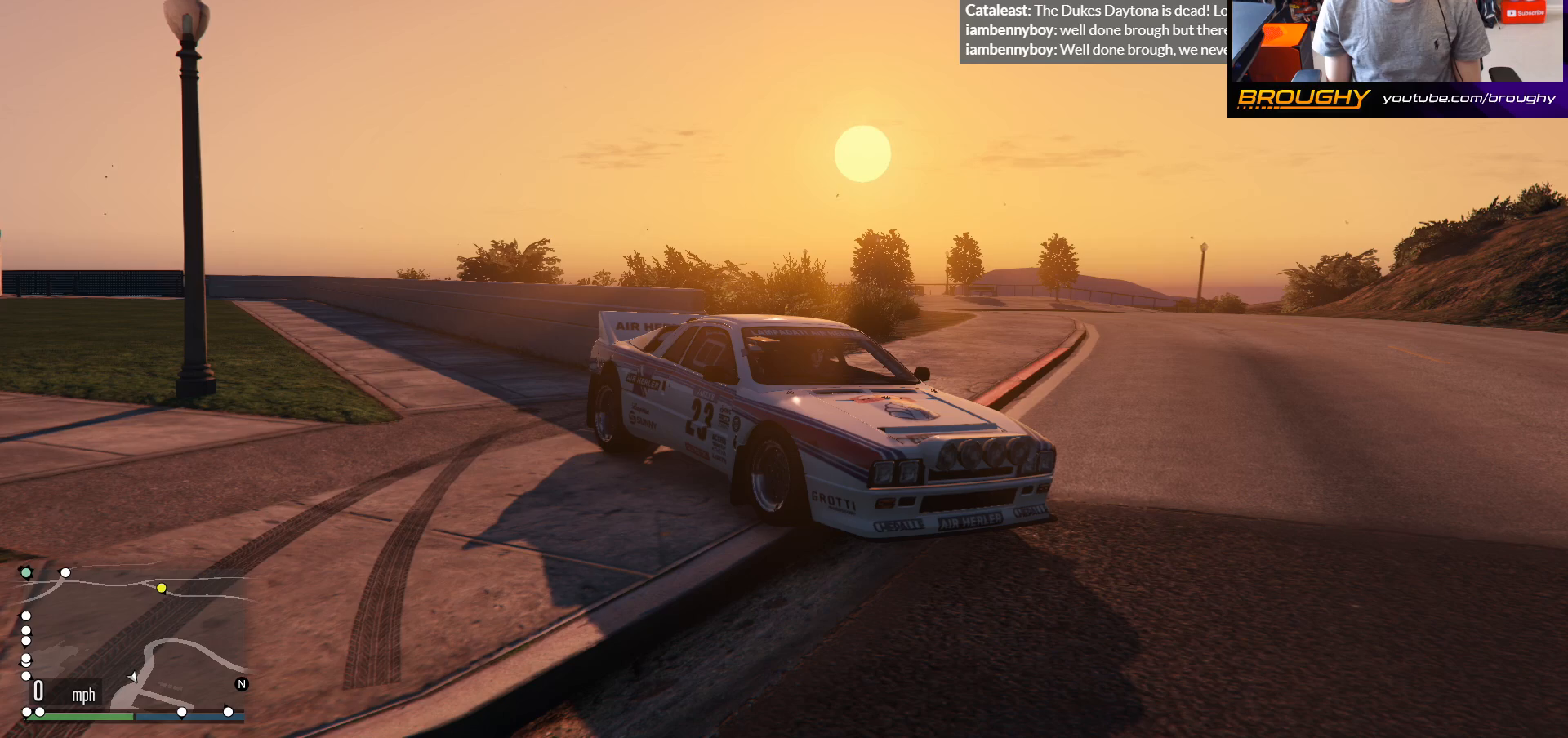
{"buttons": [], "left_stick": "center", "right_stick": "center", "events": []}
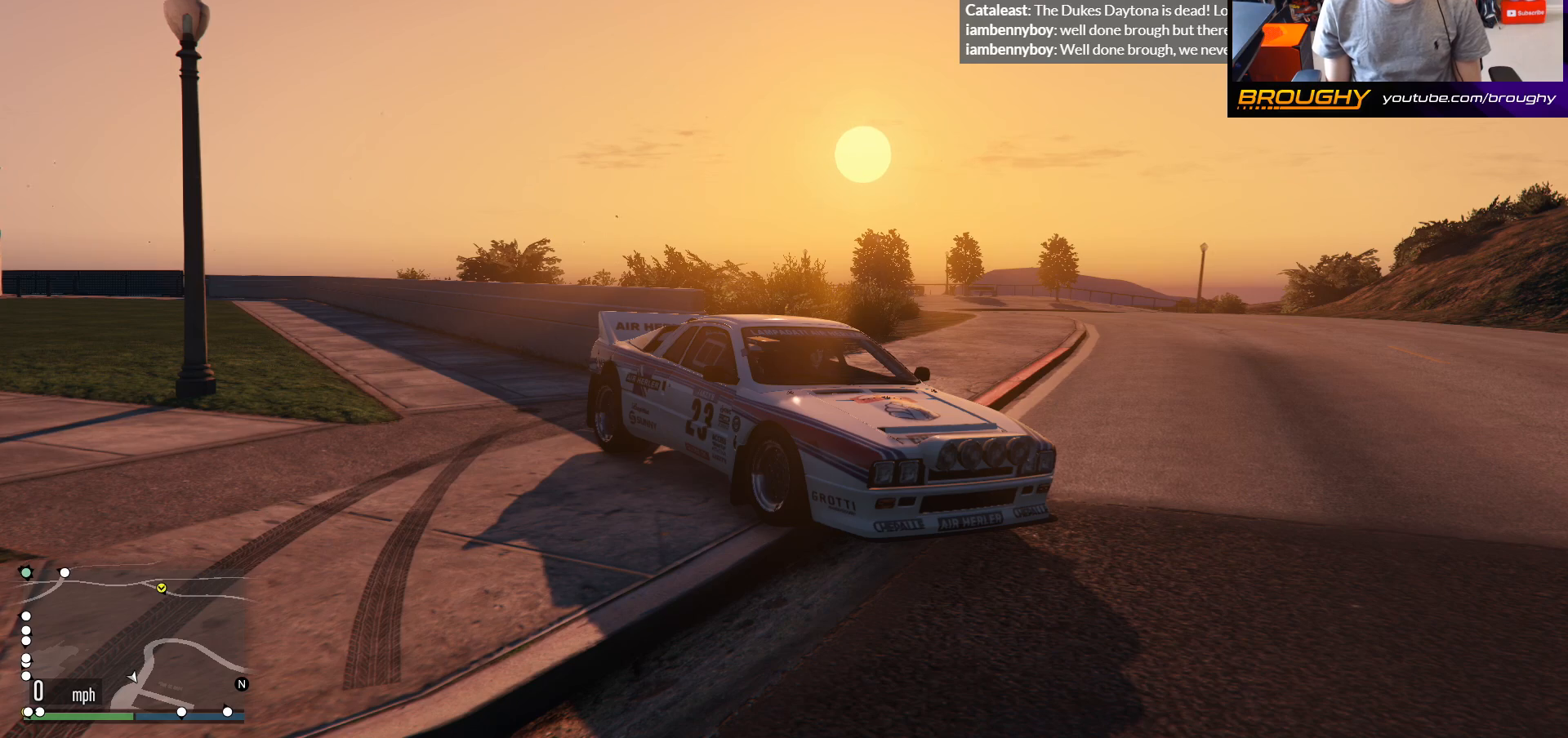
{"buttons": ["R2"], "left_stick": "up-left", "right_stick": "left", "events": [[333, "R2", "down"], [333, "right_stick", "left"], [433, "left_stick", "up-left"]]}
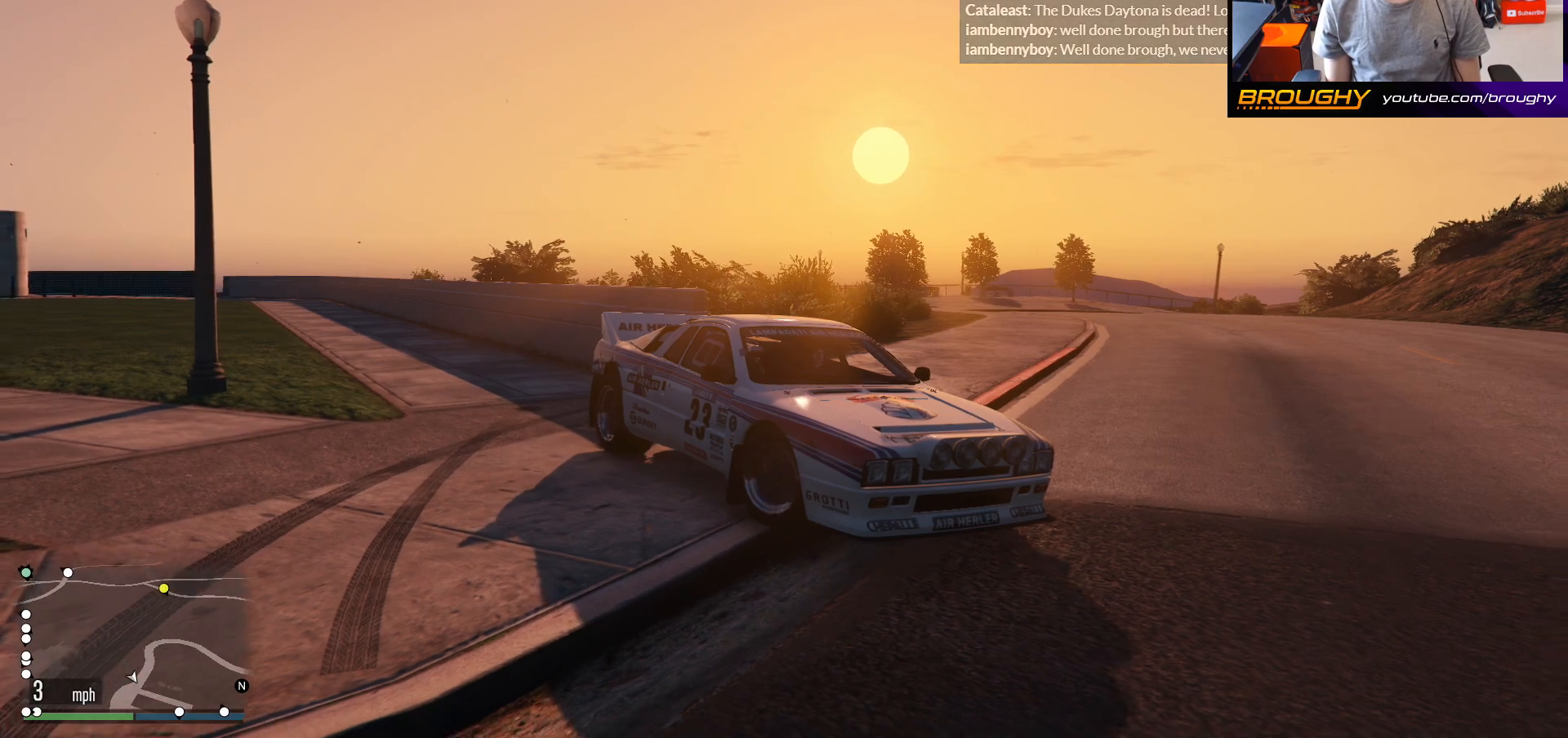
{"buttons": ["R2"], "left_stick": "up-left", "right_stick": "left", "events": []}
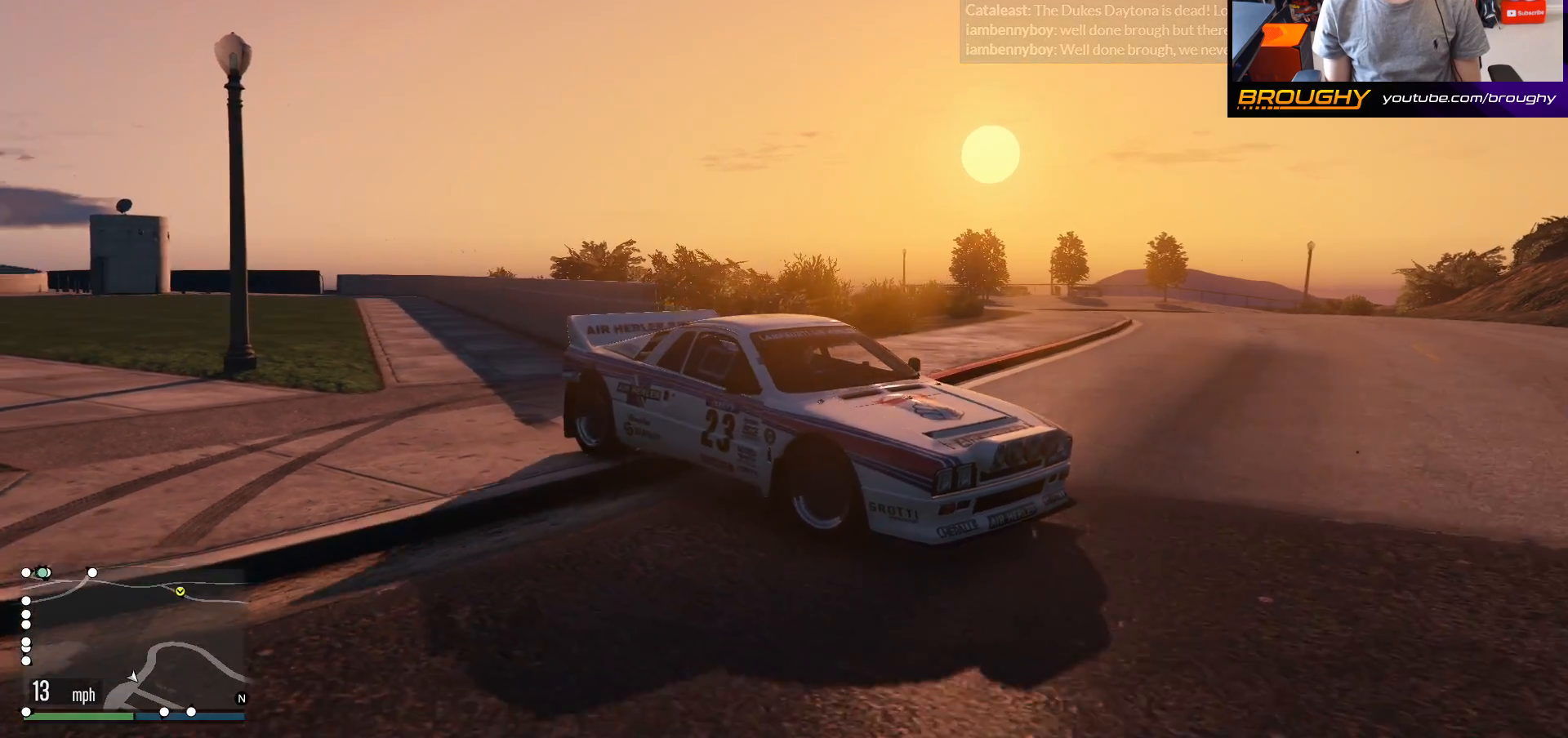
{"buttons": [], "left_stick": "center", "right_stick": "left", "events": [[50, "R2", "up"], [350, "left_stick", "center"]]}
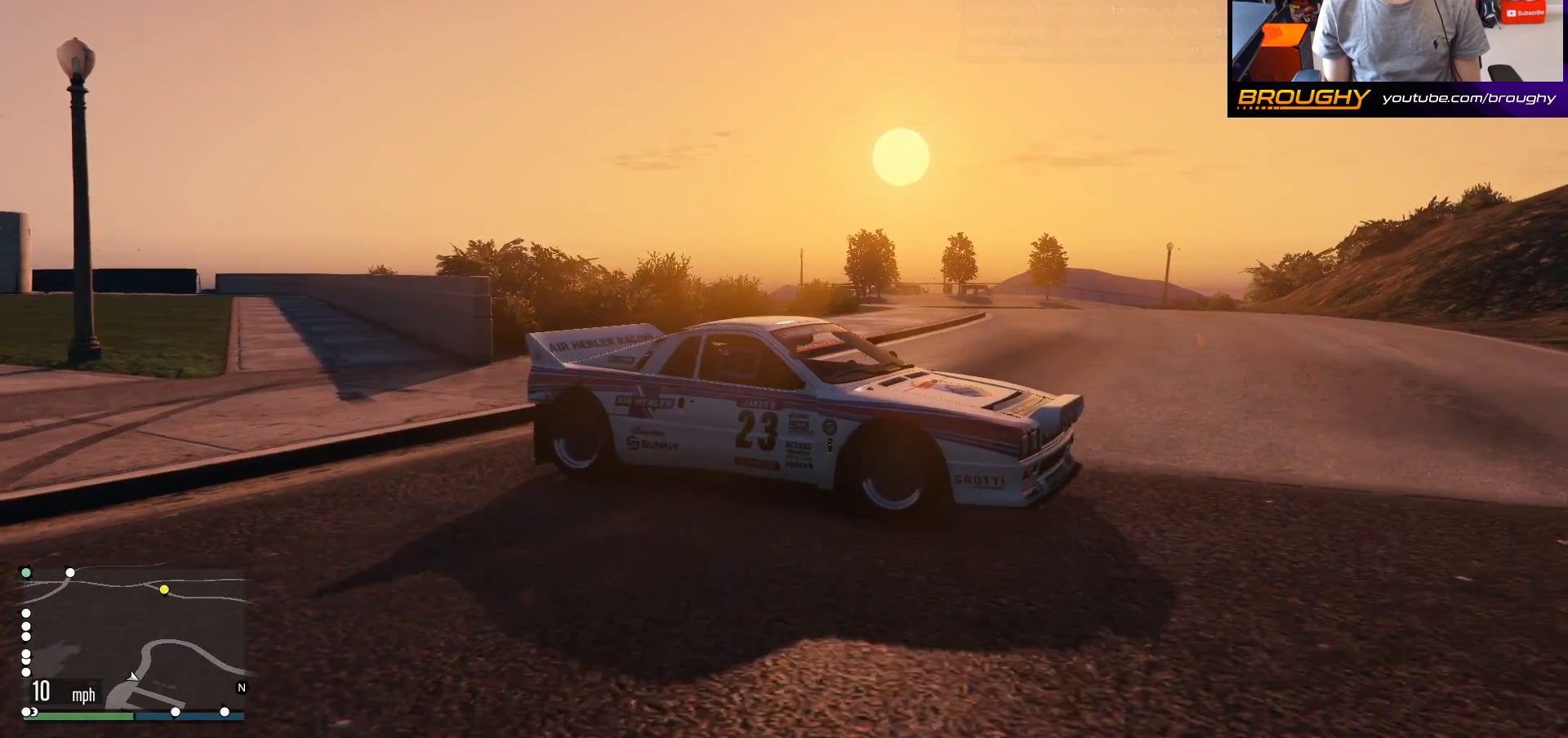
{"buttons": [], "left_stick": "center", "right_stick": "center", "events": [[333, "right_stick", "center"]]}
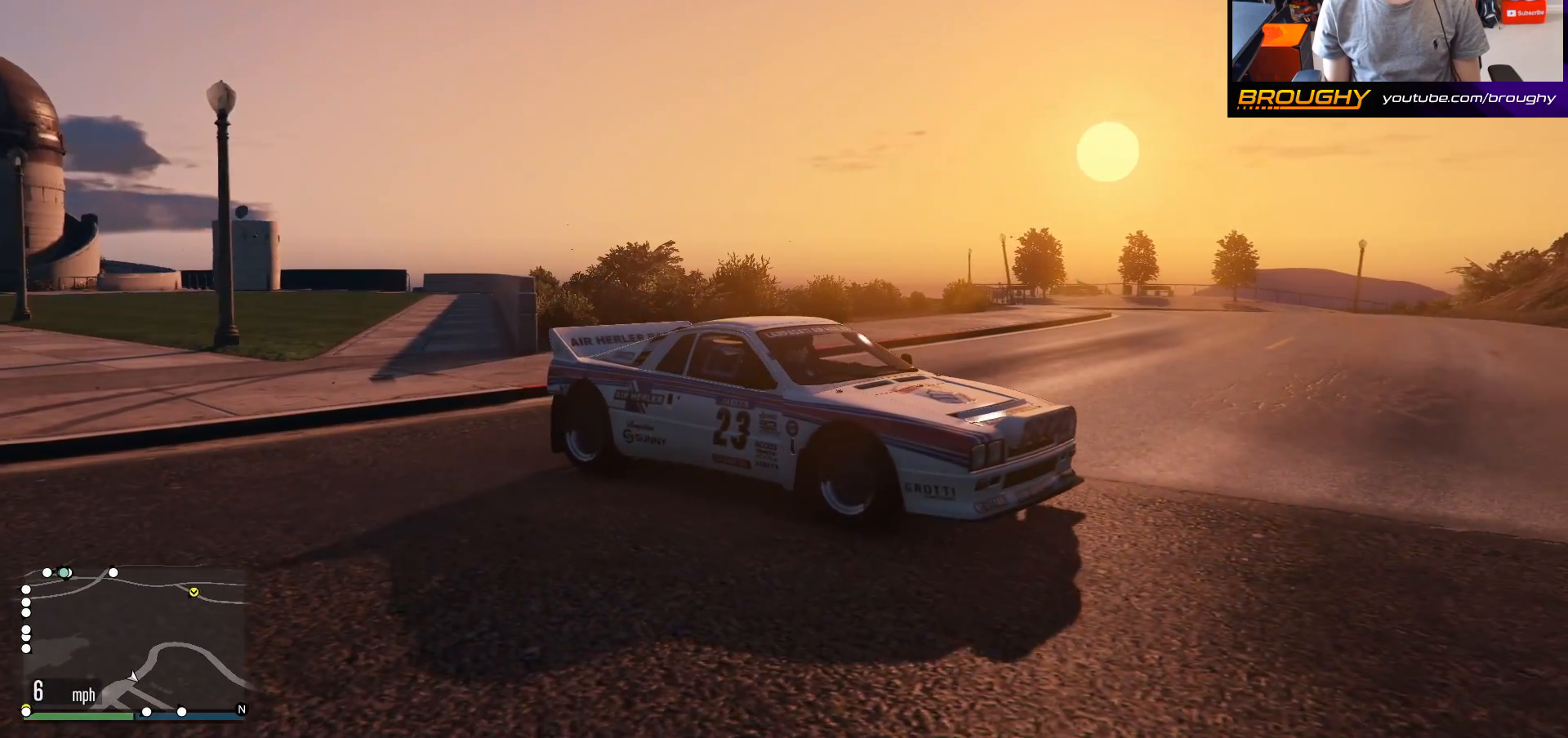
{"buttons": [], "left_stick": "center", "right_stick": "center", "events": [[300, "L2", "down"], [383, "L2", "up"]]}
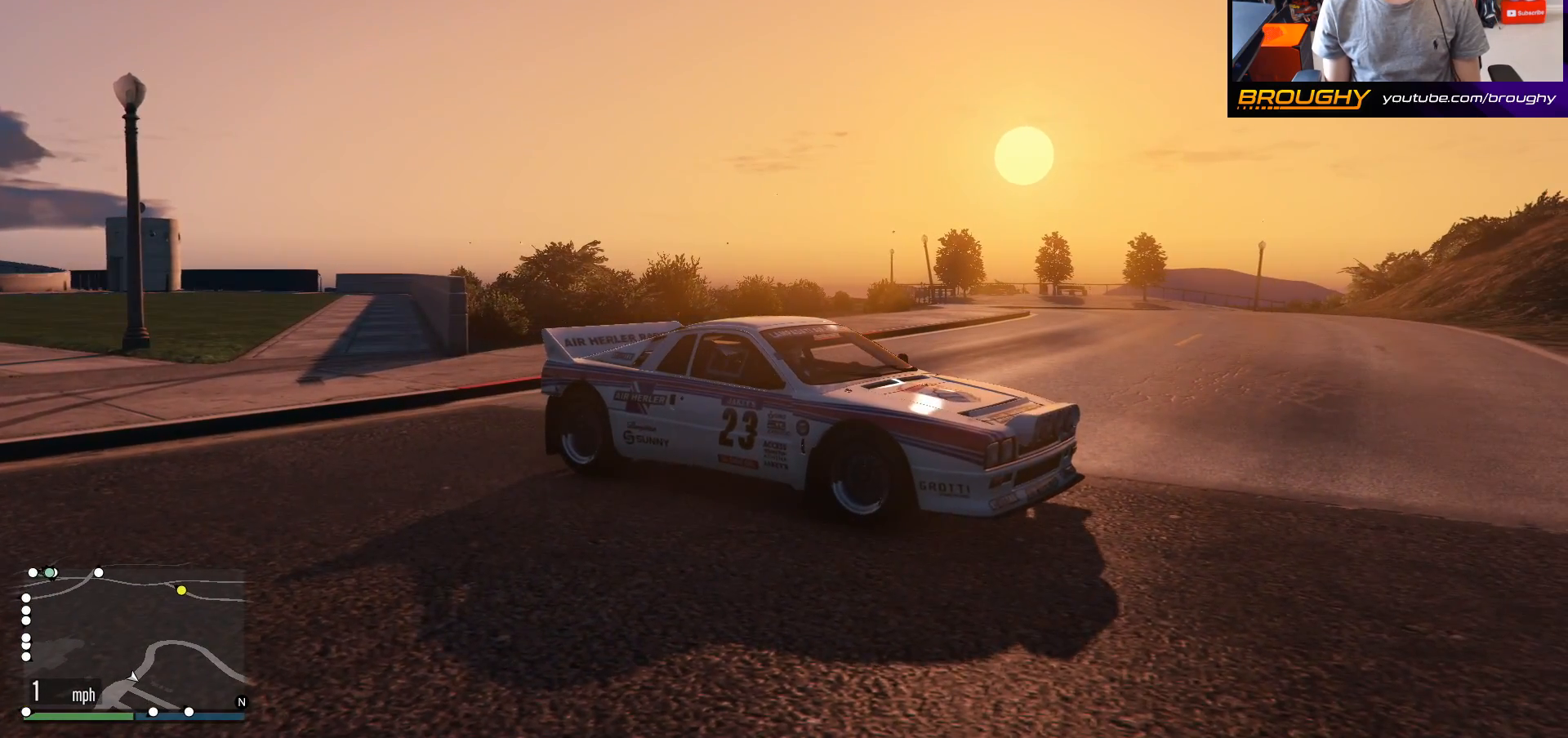
{"buttons": [], "left_stick": "center", "right_stick": "center", "events": []}
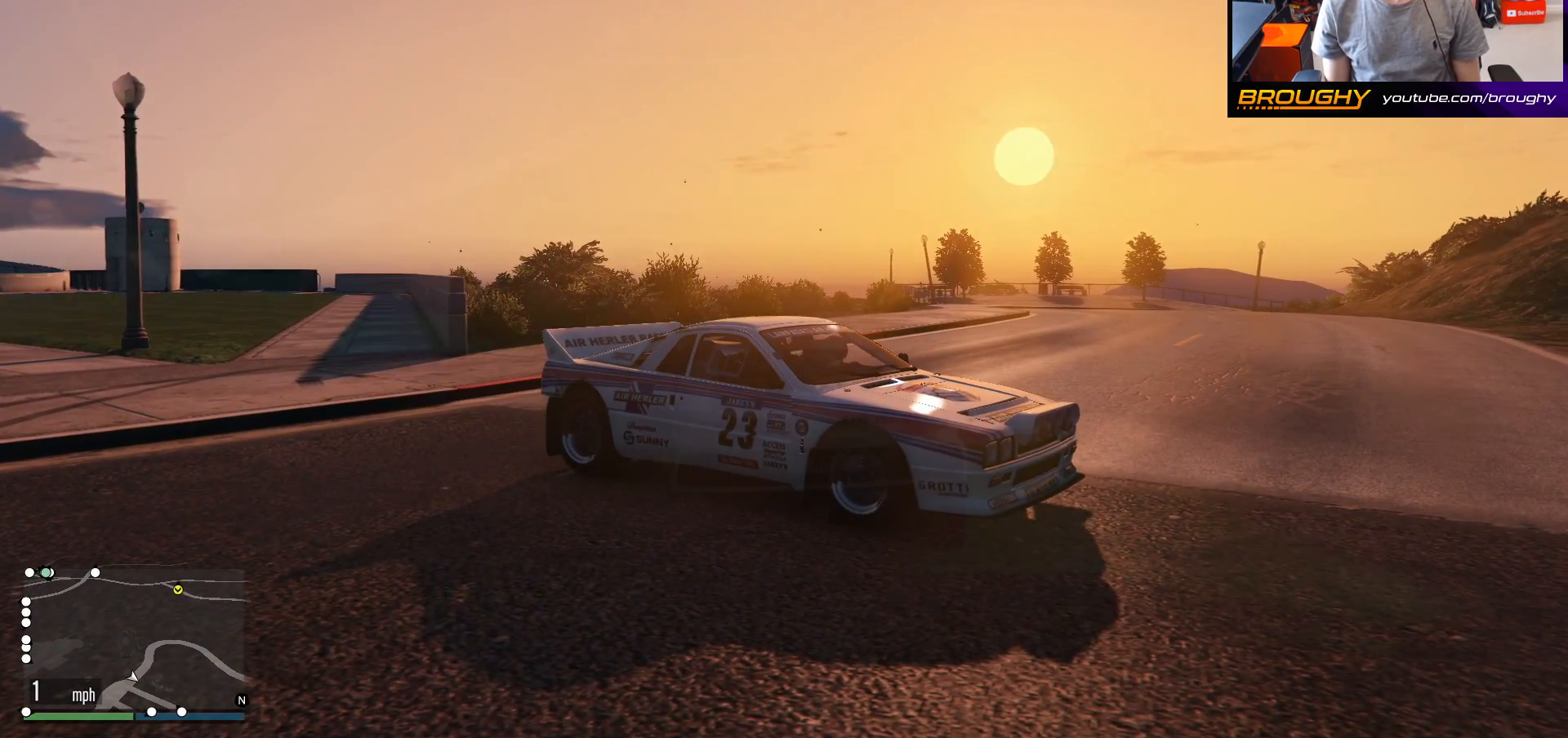
{"buttons": [], "left_stick": "center", "right_stick": "center", "events": [[50, "right_stick", "up-left"], [183, "right_stick", "center"]]}
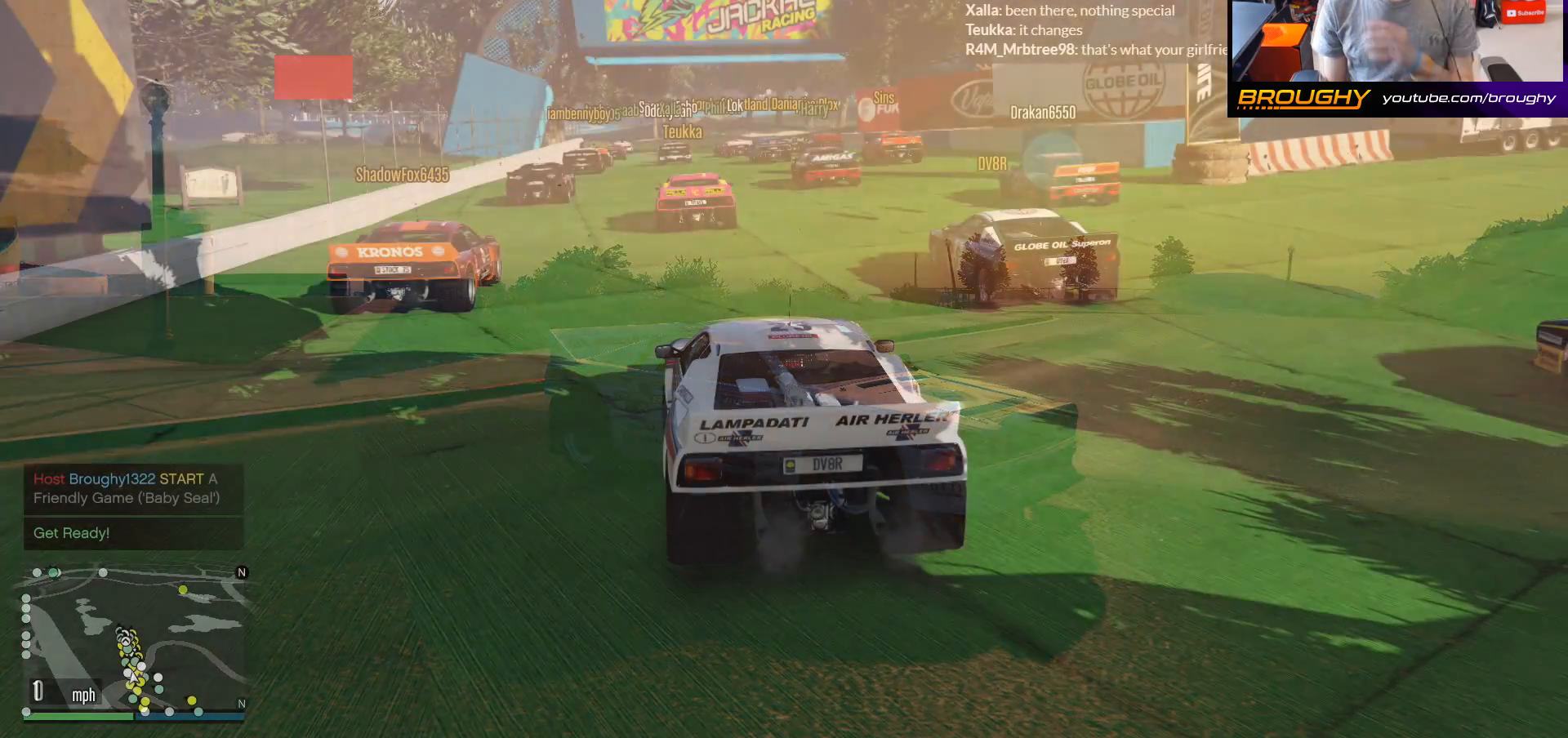
{"buttons": [], "left_stick": "center", "right_stick": "center", "events": []}
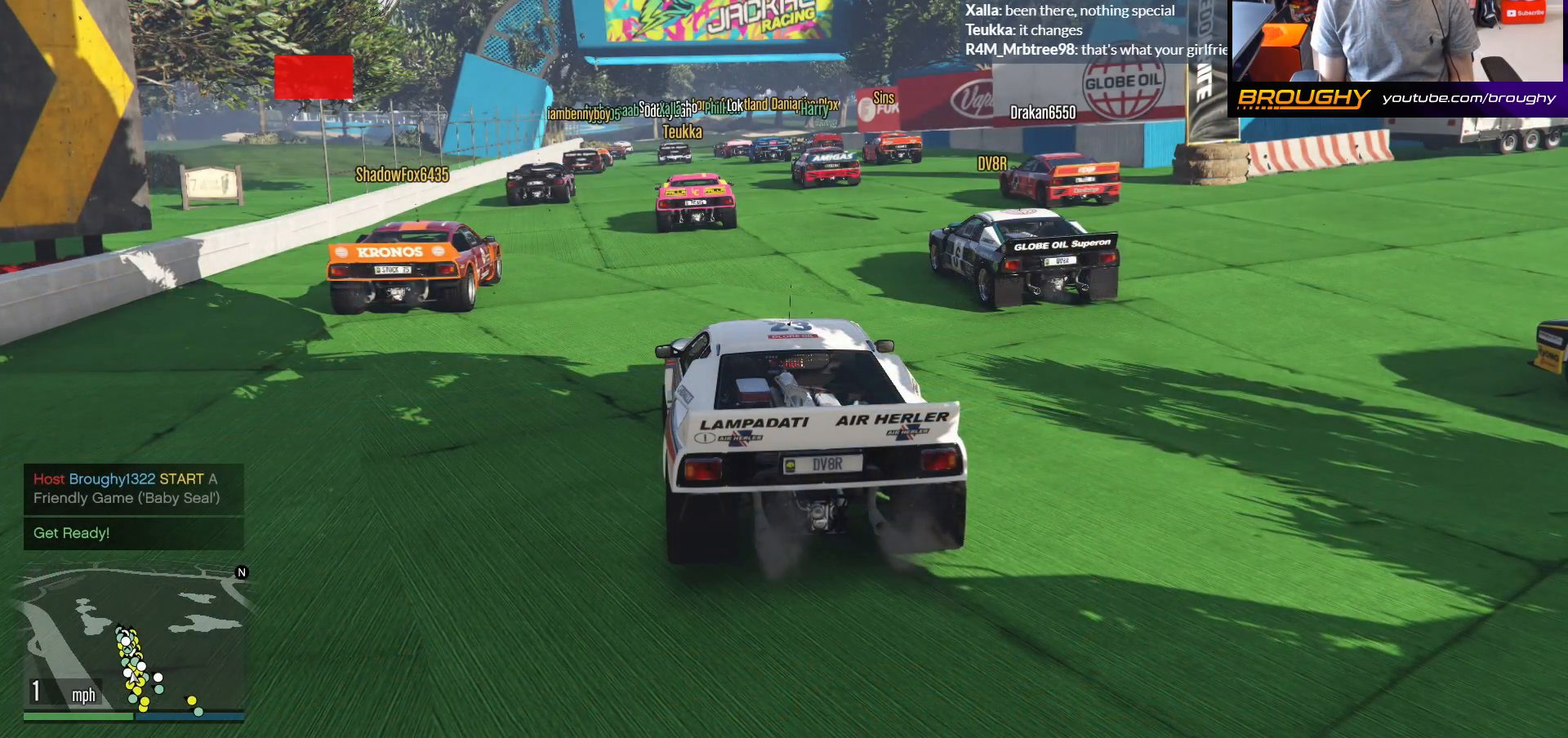
{"buttons": [], "left_stick": "center", "right_stick": "center", "events": []}
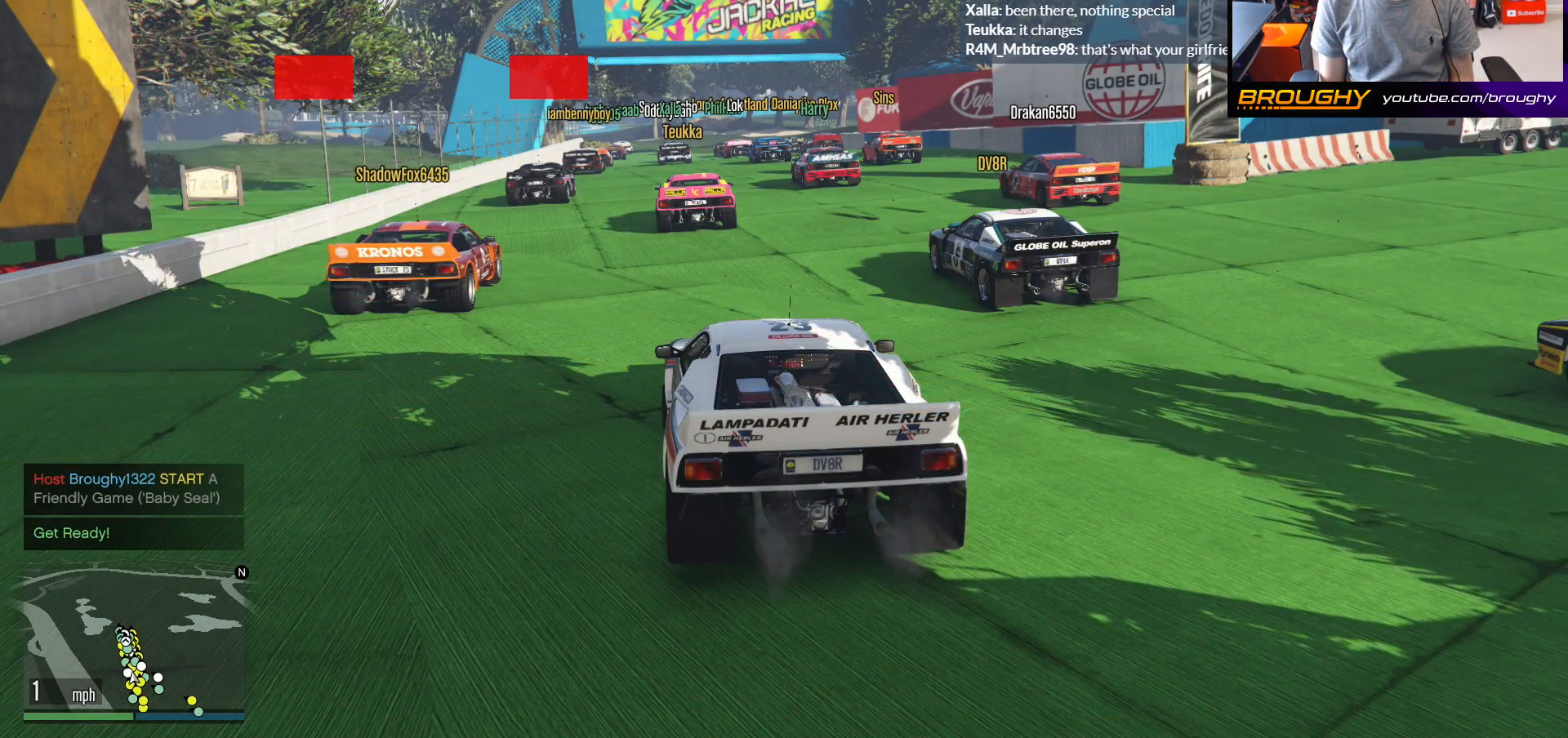
{"buttons": [], "left_stick": "center", "right_stick": "center", "events": []}
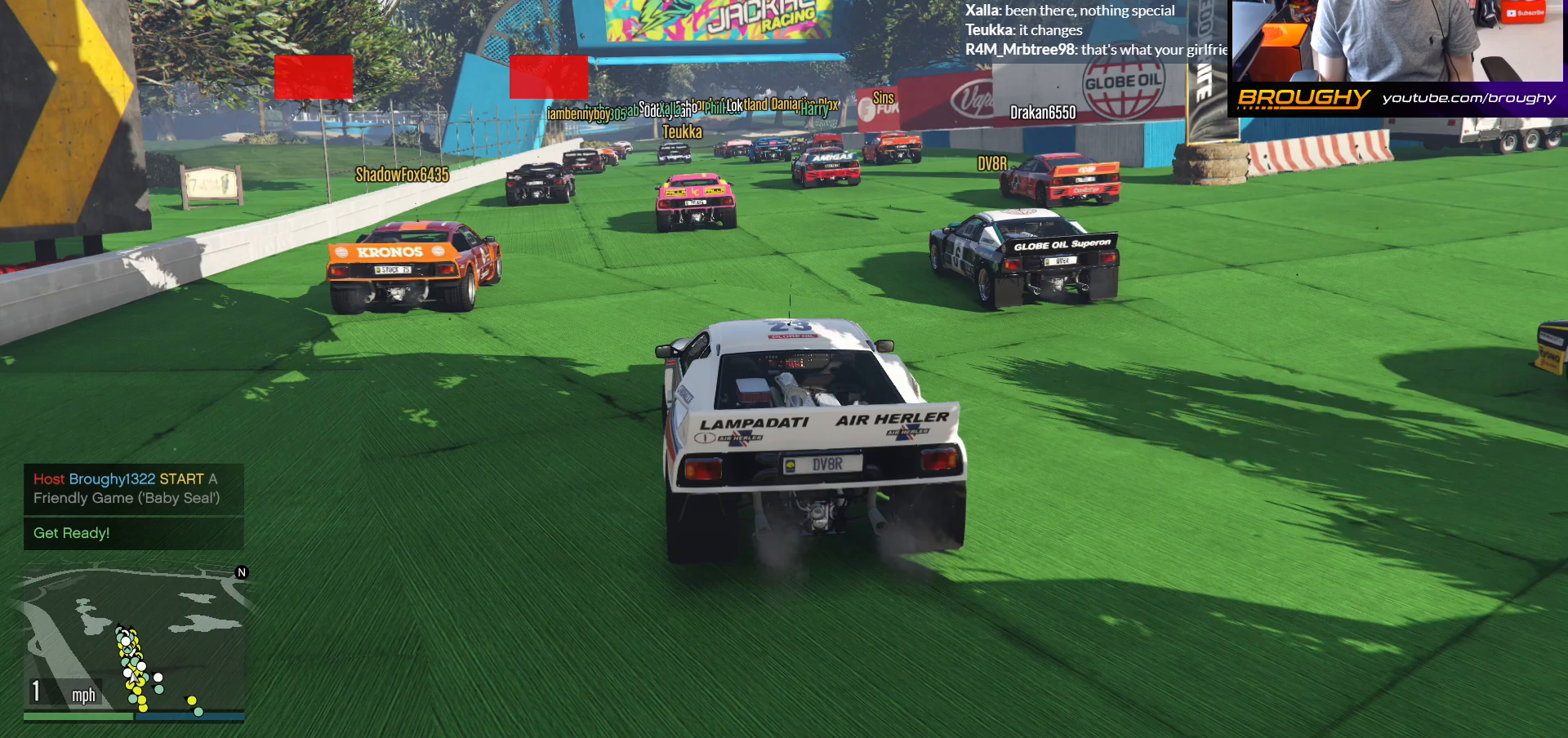
{"buttons": [], "left_stick": "center", "right_stick": "center", "events": []}